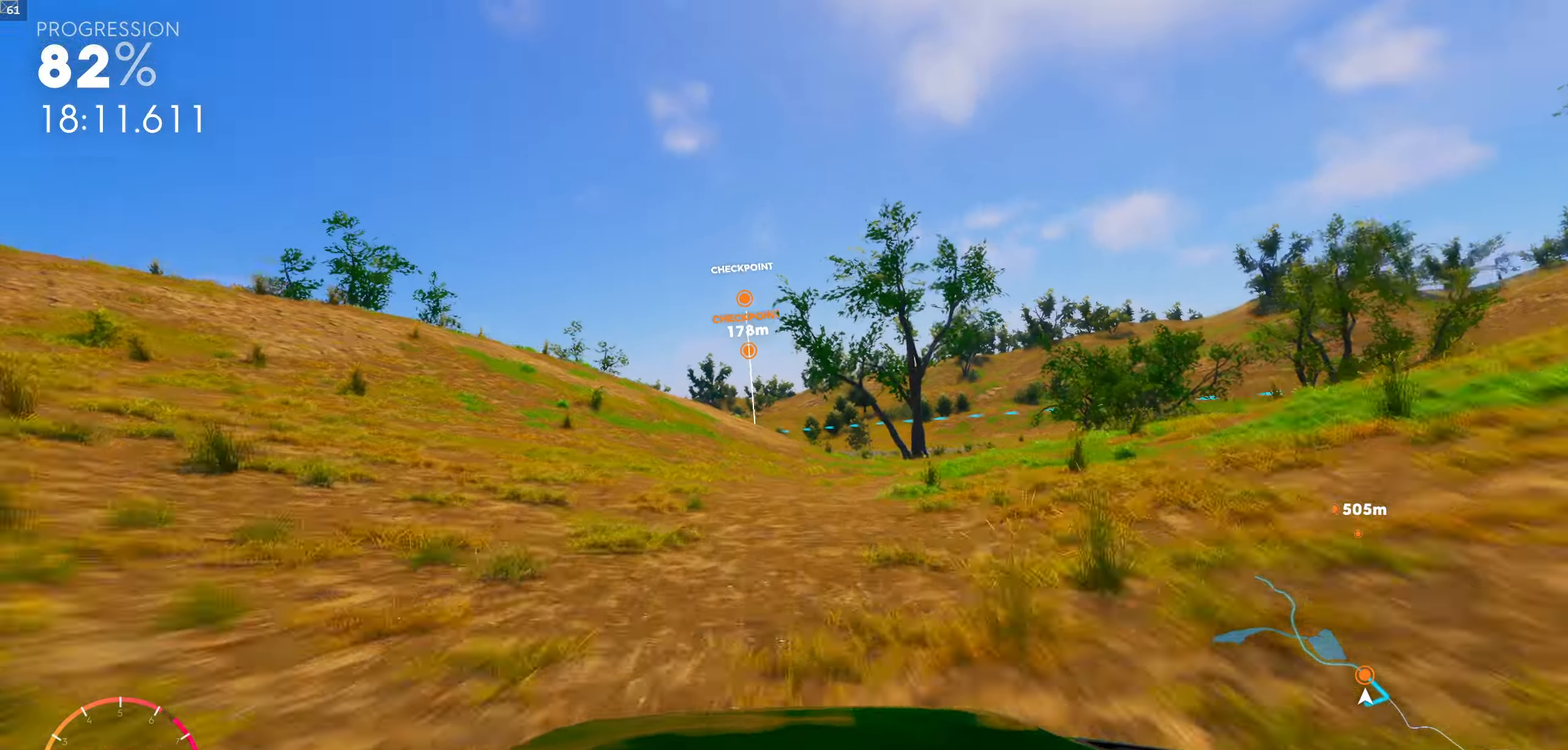
Gameplay with a controller (Xbox layout); each line is a JSON object with the inputs held at the frame after it. "events" lists button and stick changes between this image and that frame as [ms after this image, input, new state], when the widget could be followed in between.
{"buttons": ["R1"], "left_stick": "left", "right_stick": "center", "events": [[133, "left_stick", "left"], [217, "left_stick", "center"], [417, "R1", "down"], [467, "left_stick", "left"]]}
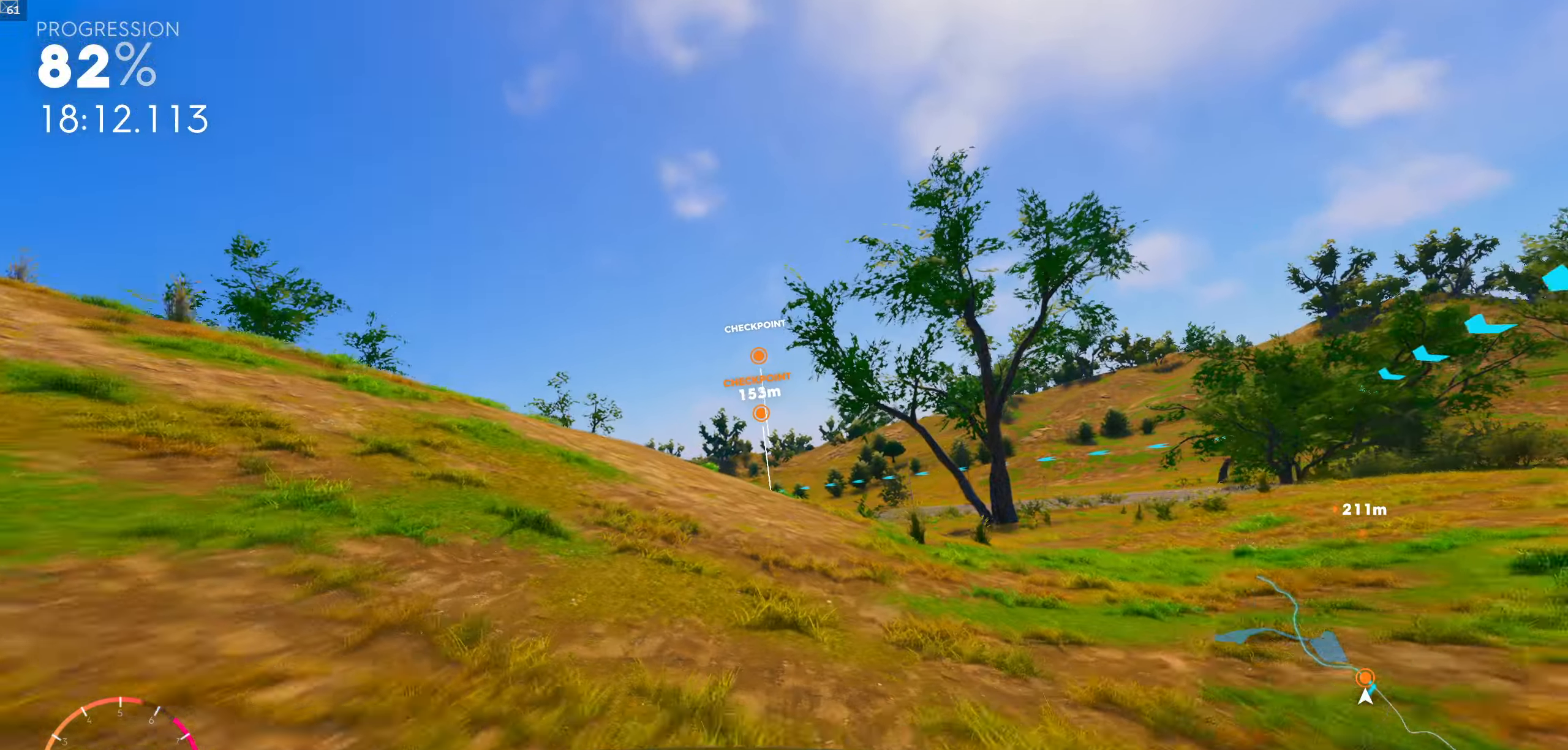
{"buttons": ["R1"], "left_stick": "center", "right_stick": "center", "events": [[50, "left_stick", "center"], [133, "R1", "up"], [383, "R1", "down"]]}
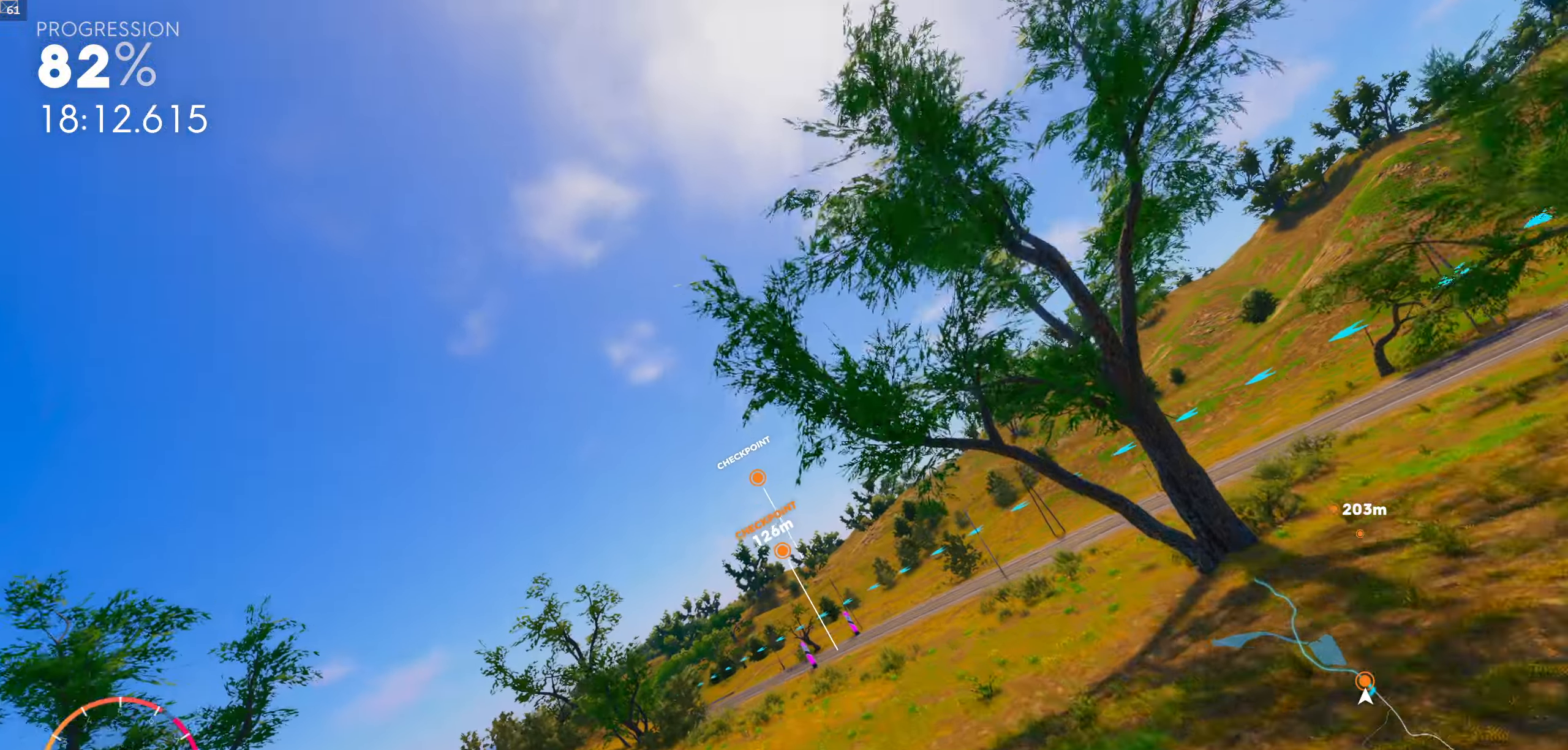
{"buttons": ["R1"], "left_stick": "center", "right_stick": "center", "events": [[17, "left_stick", "left"], [150, "left_stick", "center"]]}
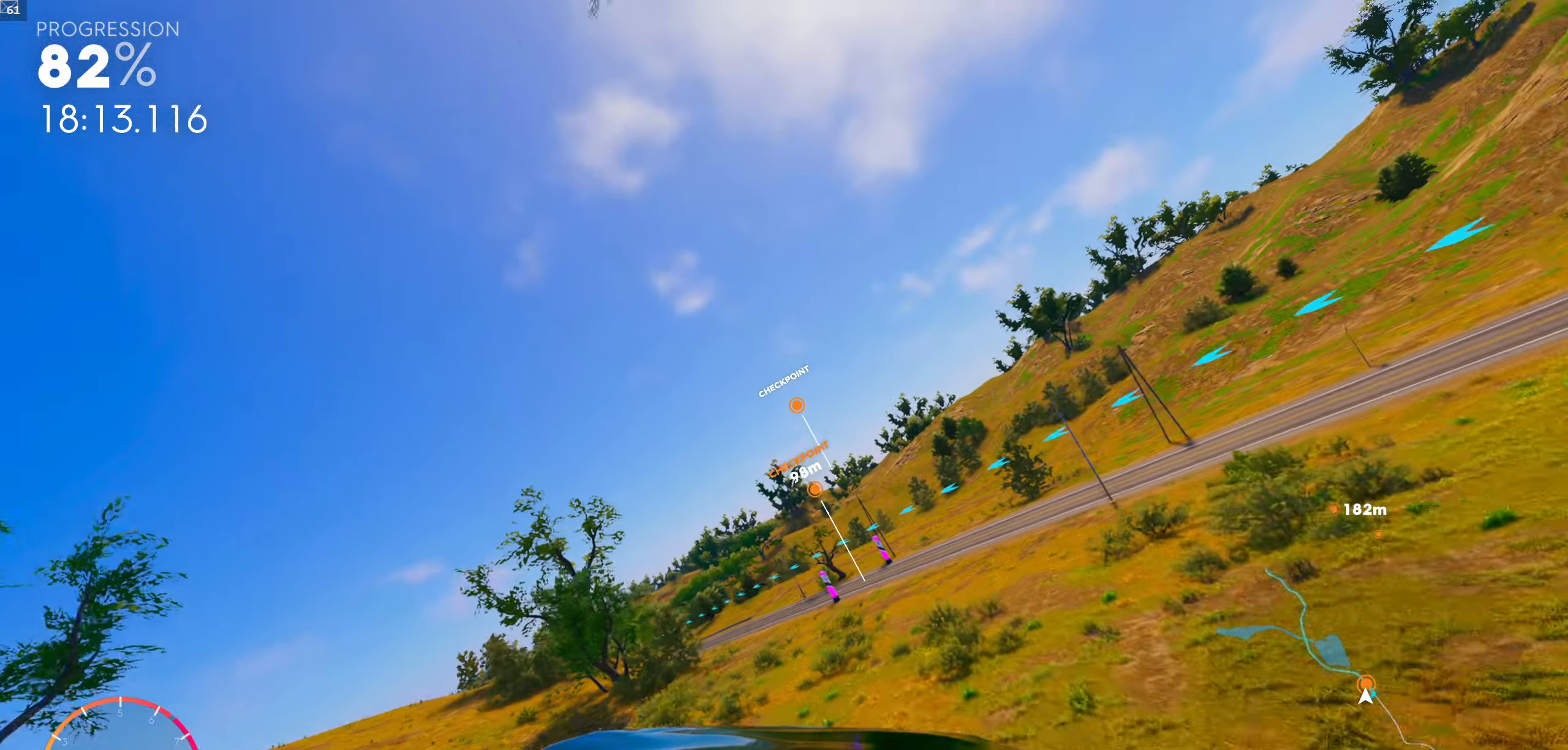
{"buttons": [], "left_stick": "left", "right_stick": "center", "events": [[217, "R1", "up"], [317, "left_stick", "left"]]}
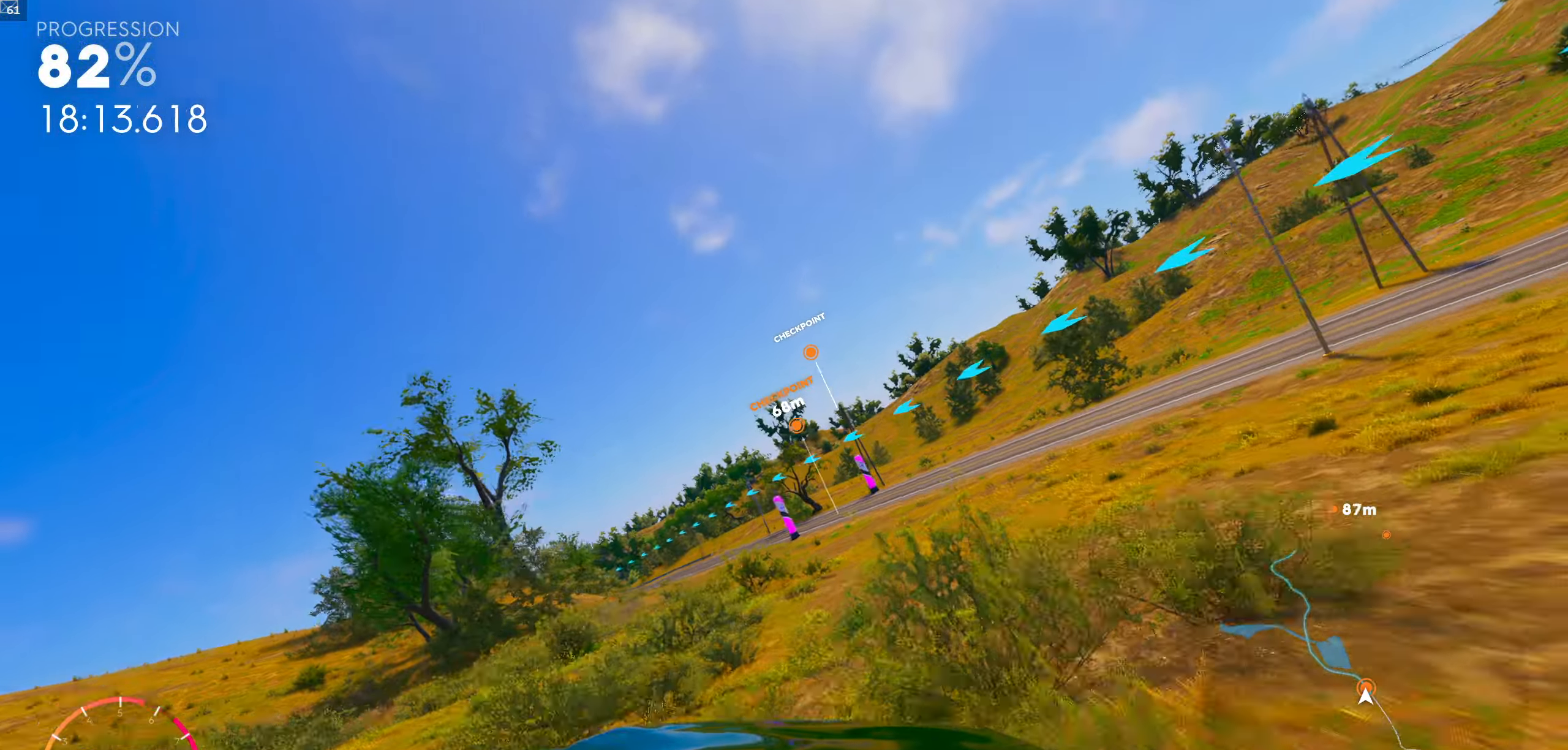
{"buttons": [], "left_stick": "left", "right_stick": "center", "events": [[33, "left_stick", "center"], [217, "left_stick", "left"]]}
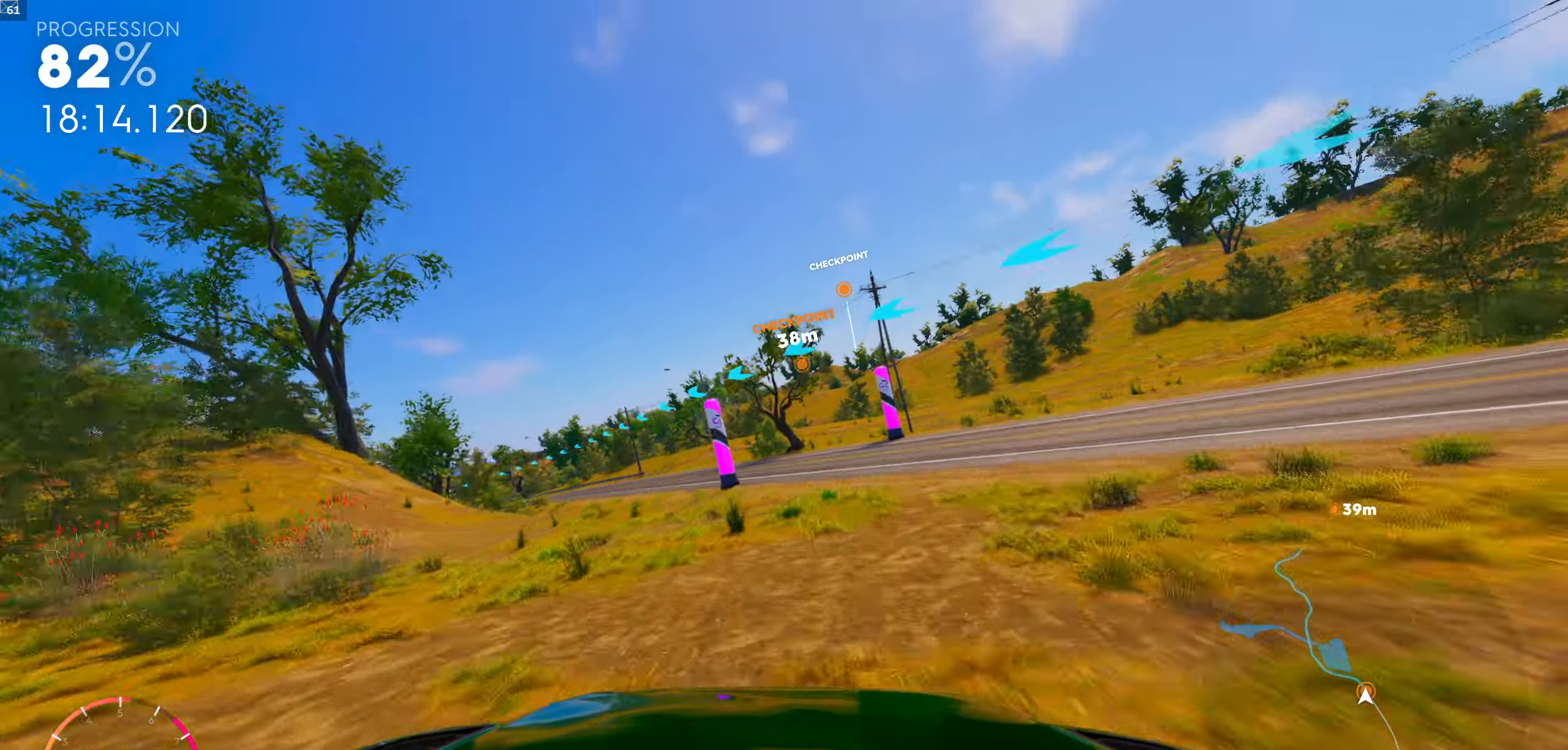
{"buttons": [], "left_stick": "center", "right_stick": "center", "events": [[33, "left_stick", "center"], [167, "left_stick", "left"], [467, "left_stick", "center"]]}
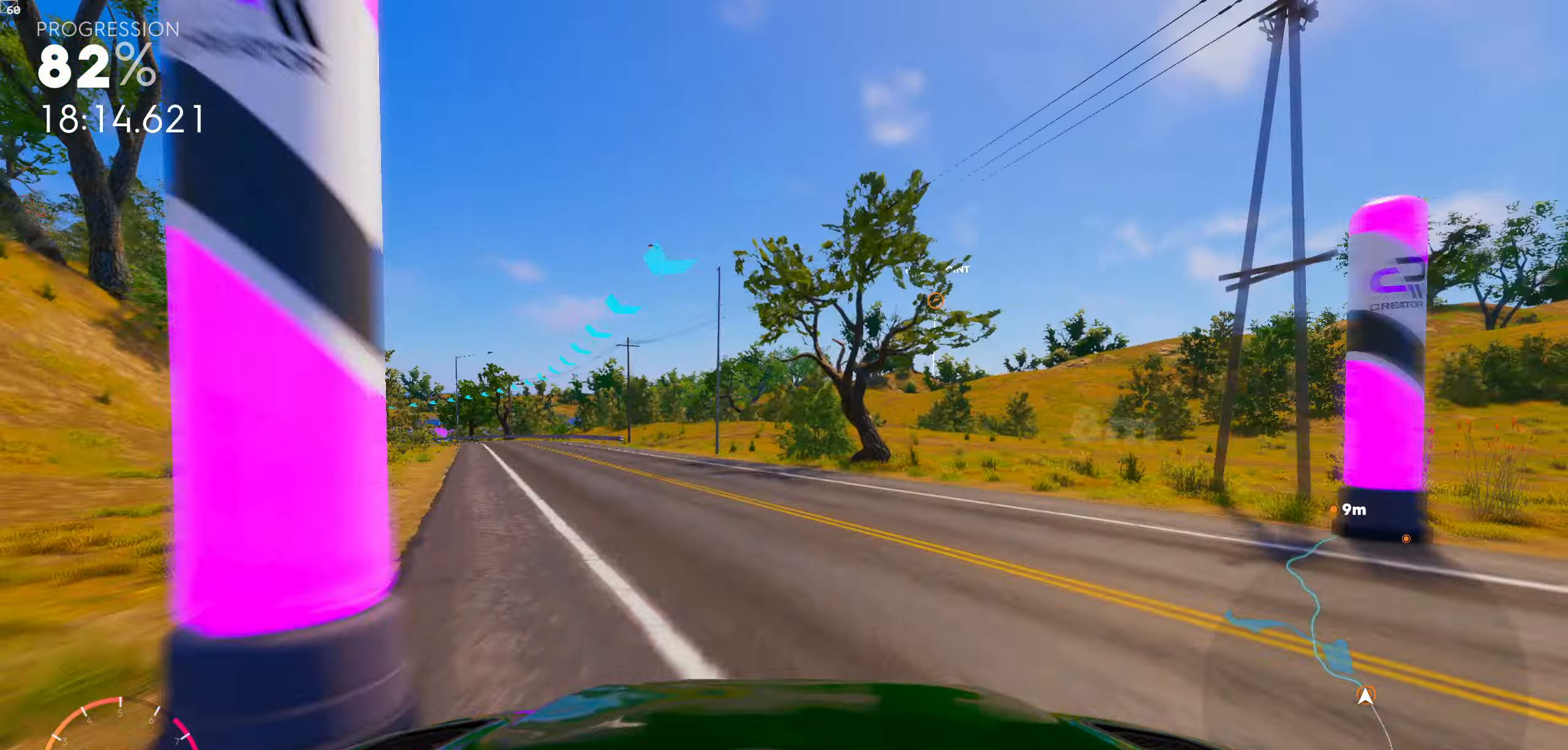
{"buttons": [], "left_stick": "left", "right_stick": "center", "events": [[150, "left_stick", "left"]]}
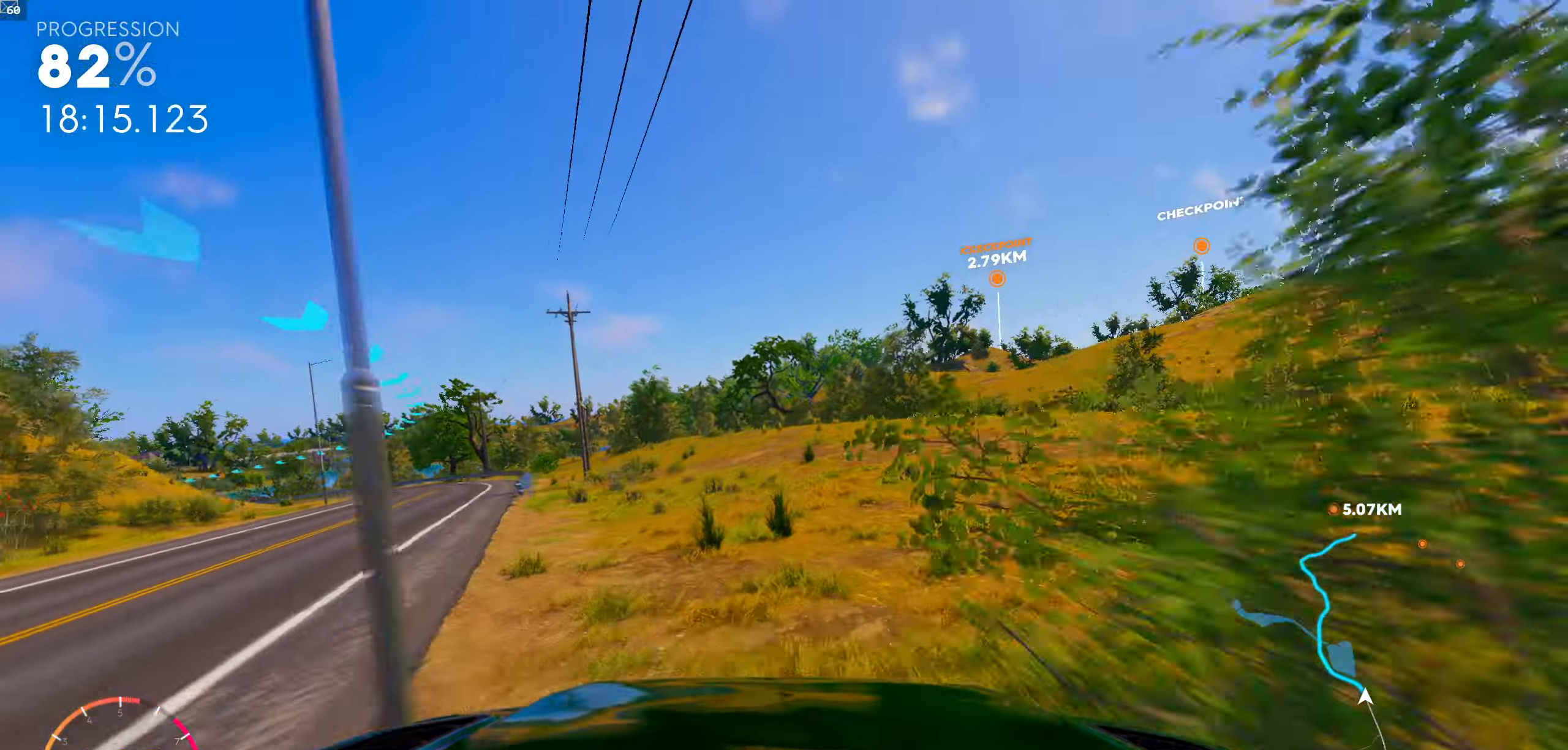
{"buttons": [], "left_stick": "center", "right_stick": "center", "events": [[83, "left_stick", "center"], [200, "left_stick", "right"], [317, "left_stick", "center"]]}
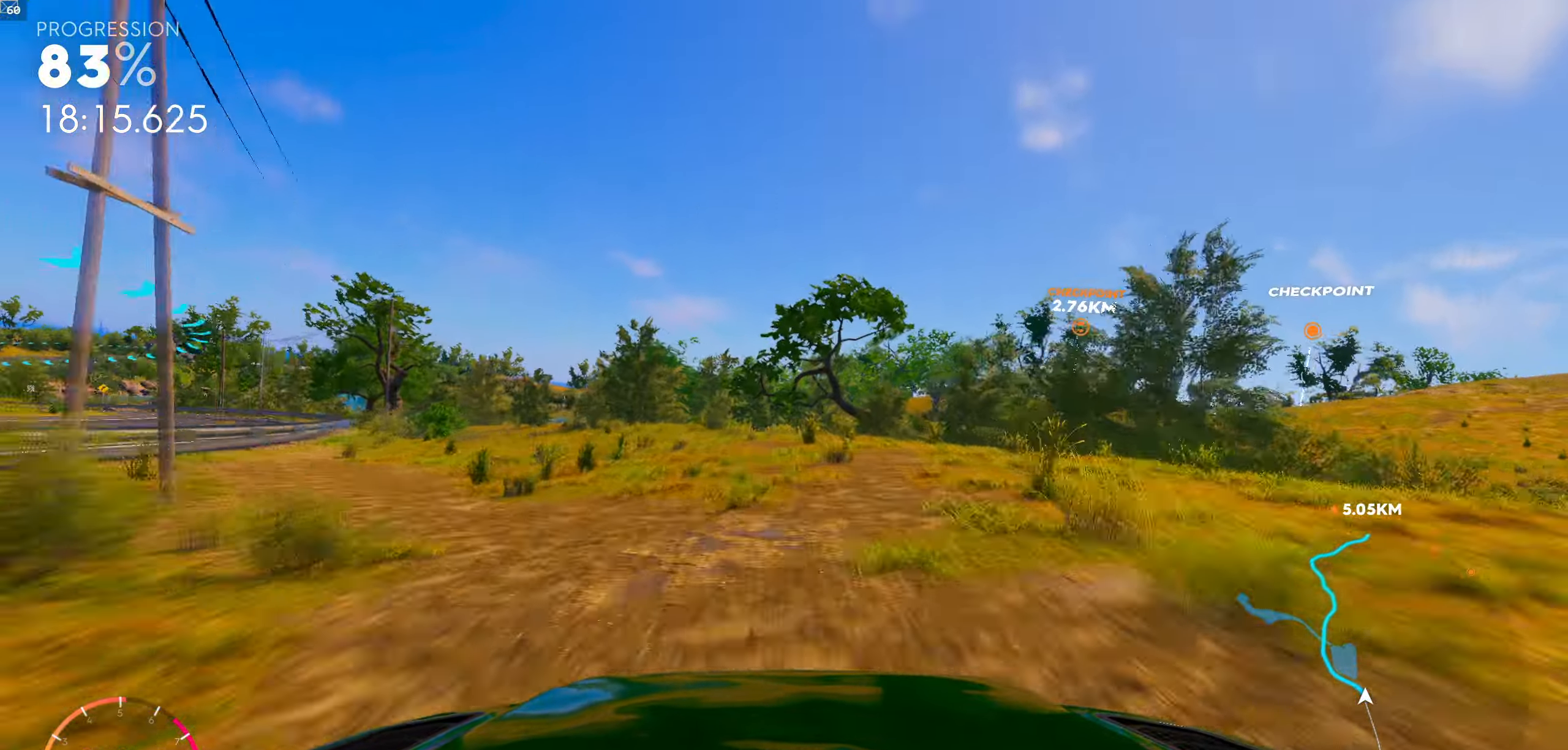
{"buttons": [], "left_stick": "right", "right_stick": "center", "events": [[317, "left_stick", "right"]]}
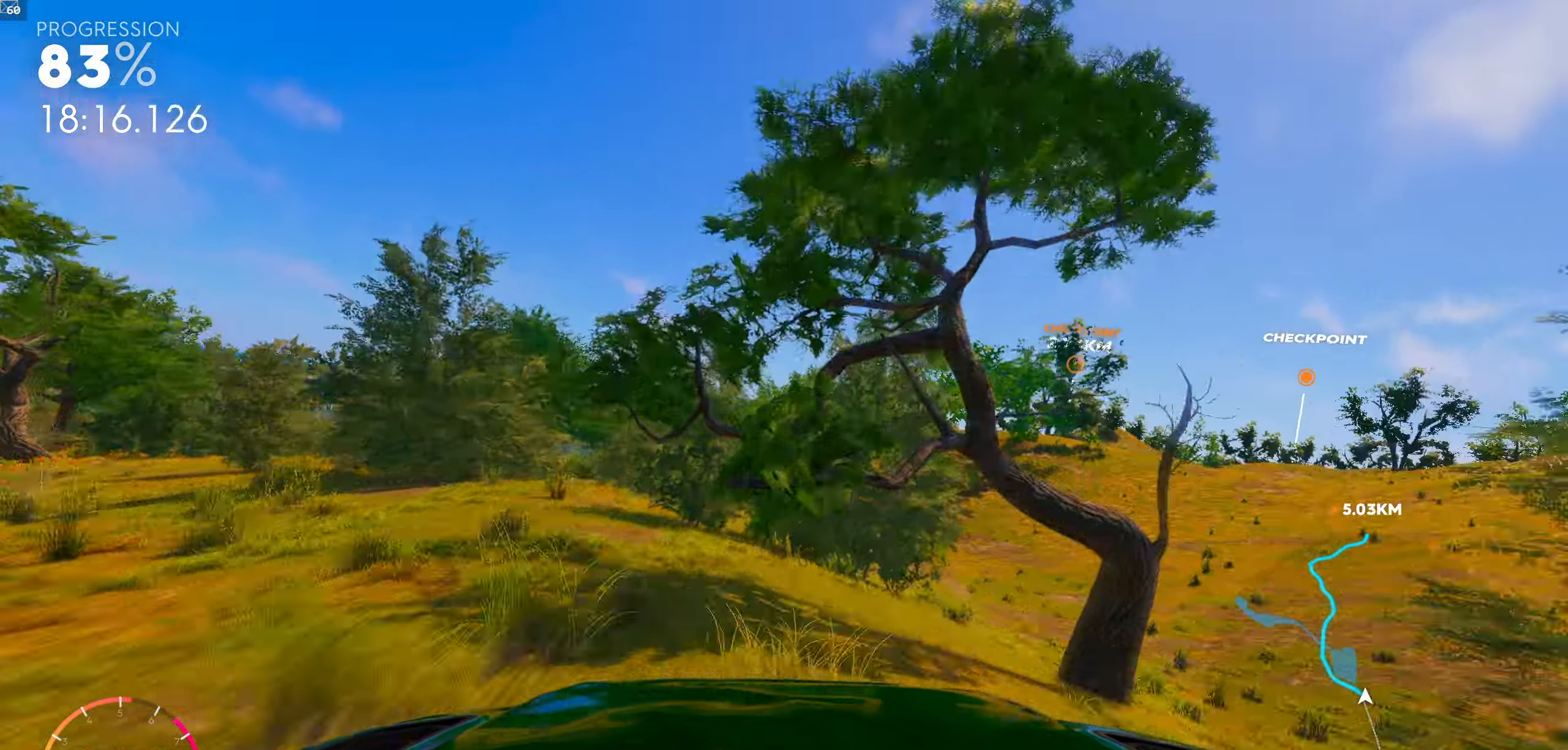
{"buttons": [], "left_stick": "right", "right_stick": "center", "events": [[167, "left_stick", "center"], [384, "left_stick", "right"]]}
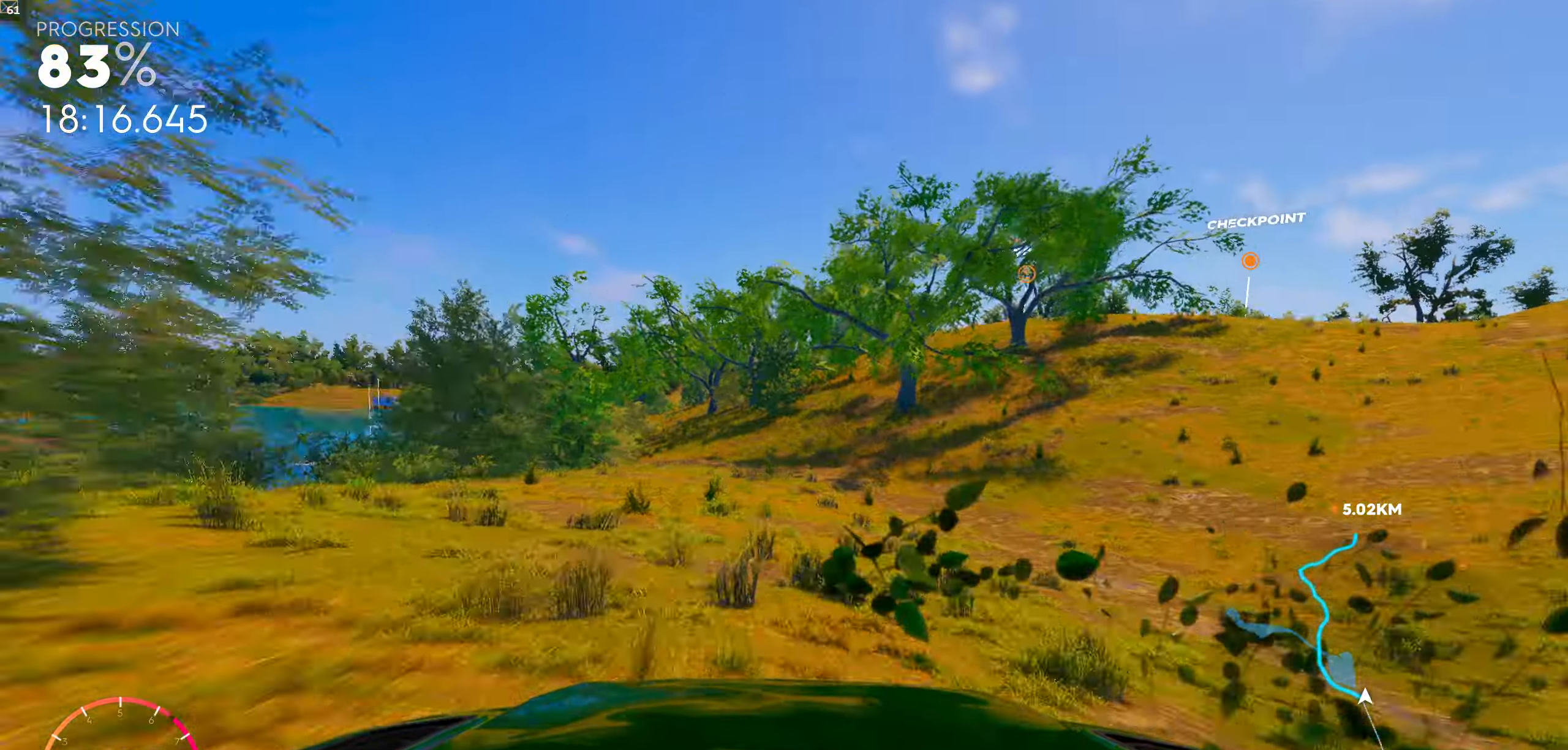
{"buttons": [], "left_stick": "center", "right_stick": "center", "events": [[67, "left_stick", "down-right"], [217, "left_stick", "center"]]}
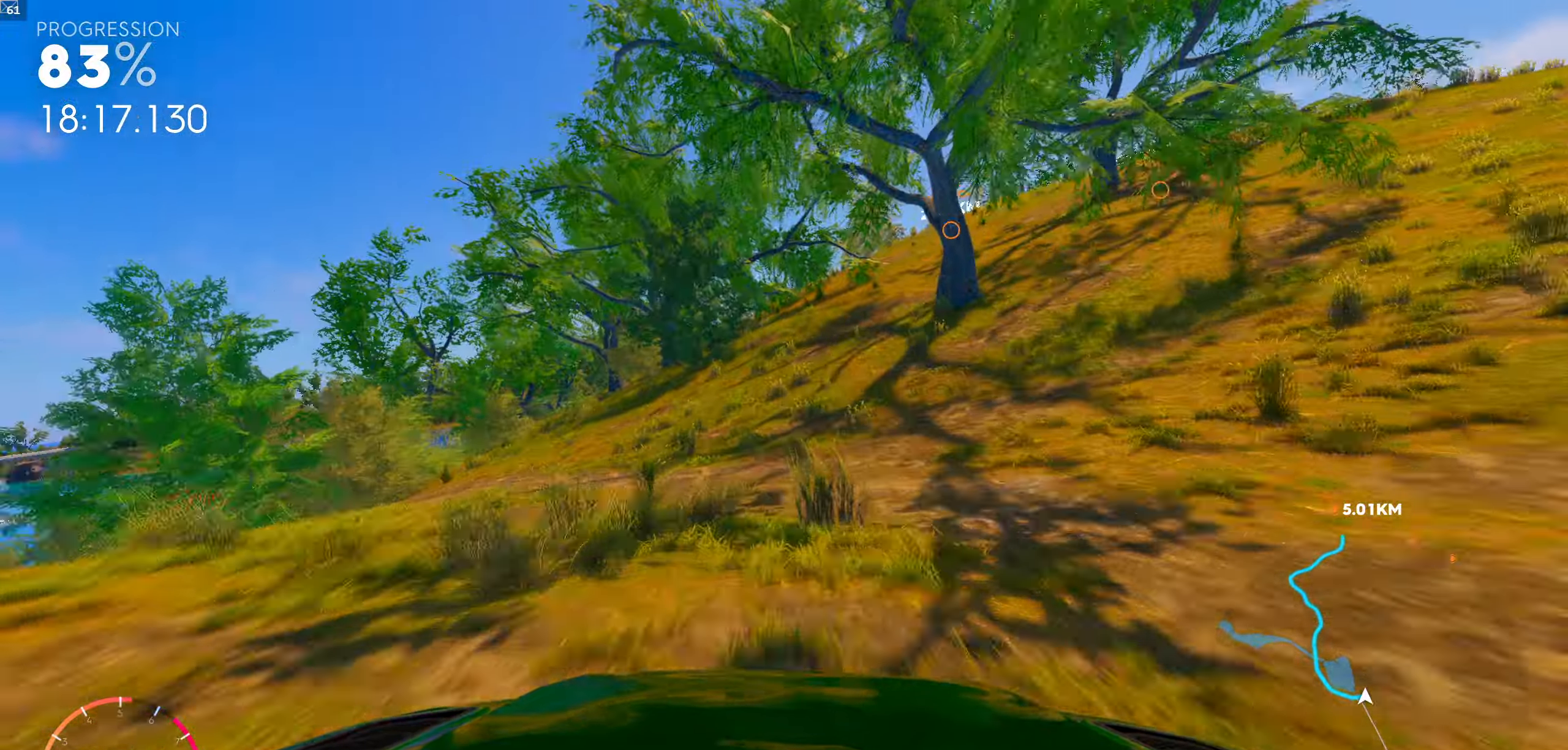
{"buttons": [], "left_stick": "center", "right_stick": "center", "events": [[50, "left_stick", "right"], [100, "left_stick", "down-right"], [200, "right_stick", "down"], [384, "right_stick", "center"], [484, "left_stick", "center"]]}
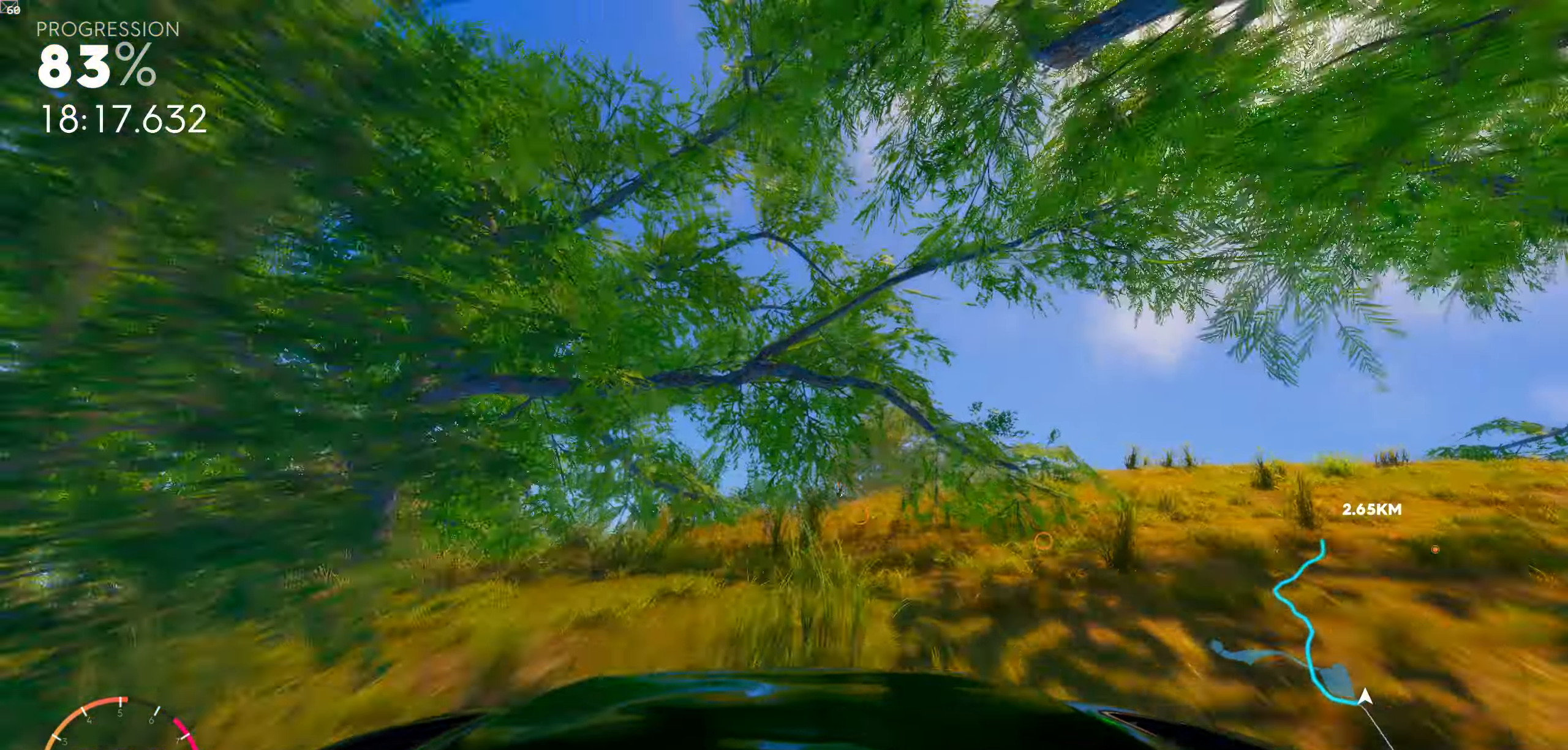
{"buttons": [], "left_stick": "left", "right_stick": "center", "events": [[234, "left_stick", "left"]]}
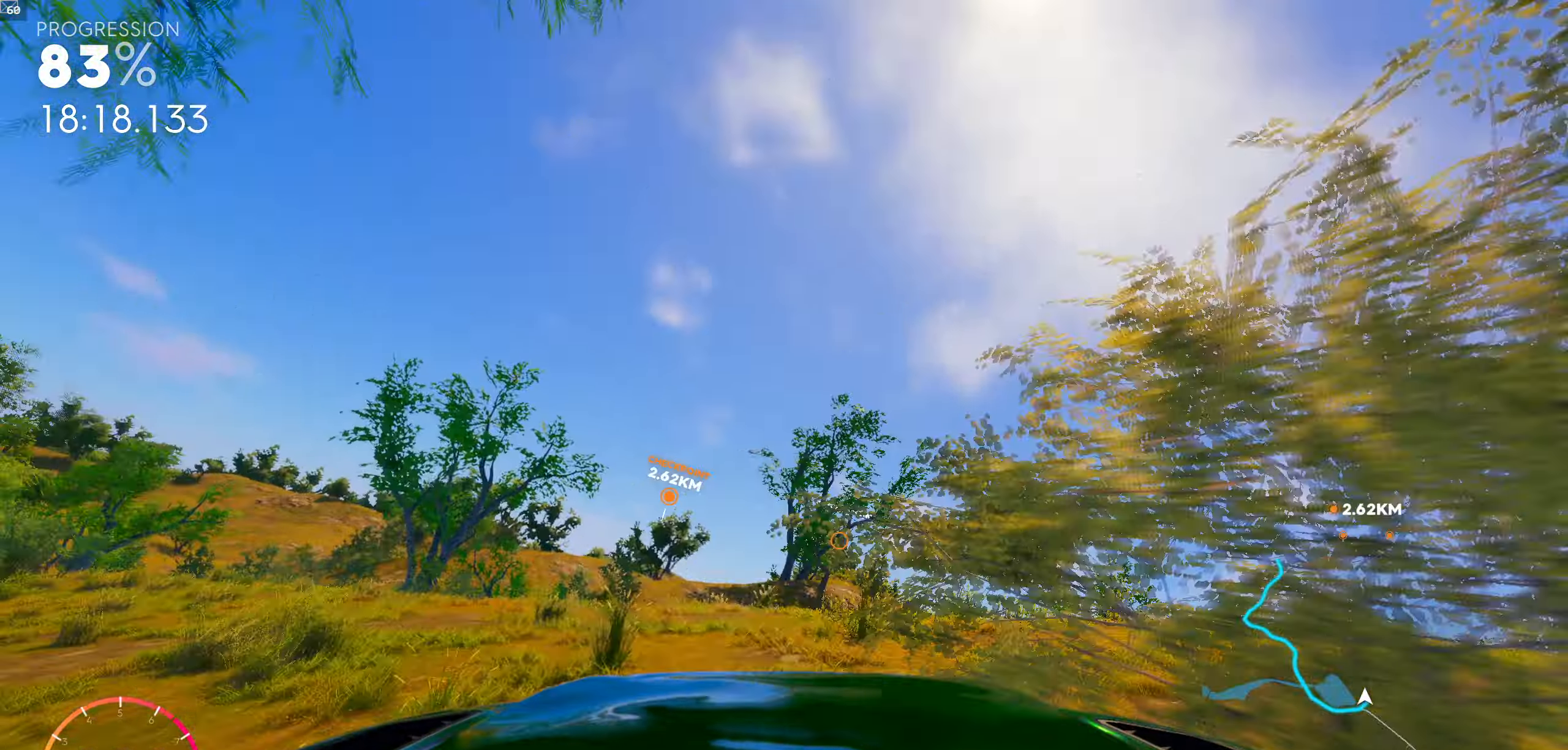
{"buttons": [], "left_stick": "center", "right_stick": "center", "events": [[150, "left_stick", "center"], [267, "left_stick", "left"], [417, "left_stick", "center"]]}
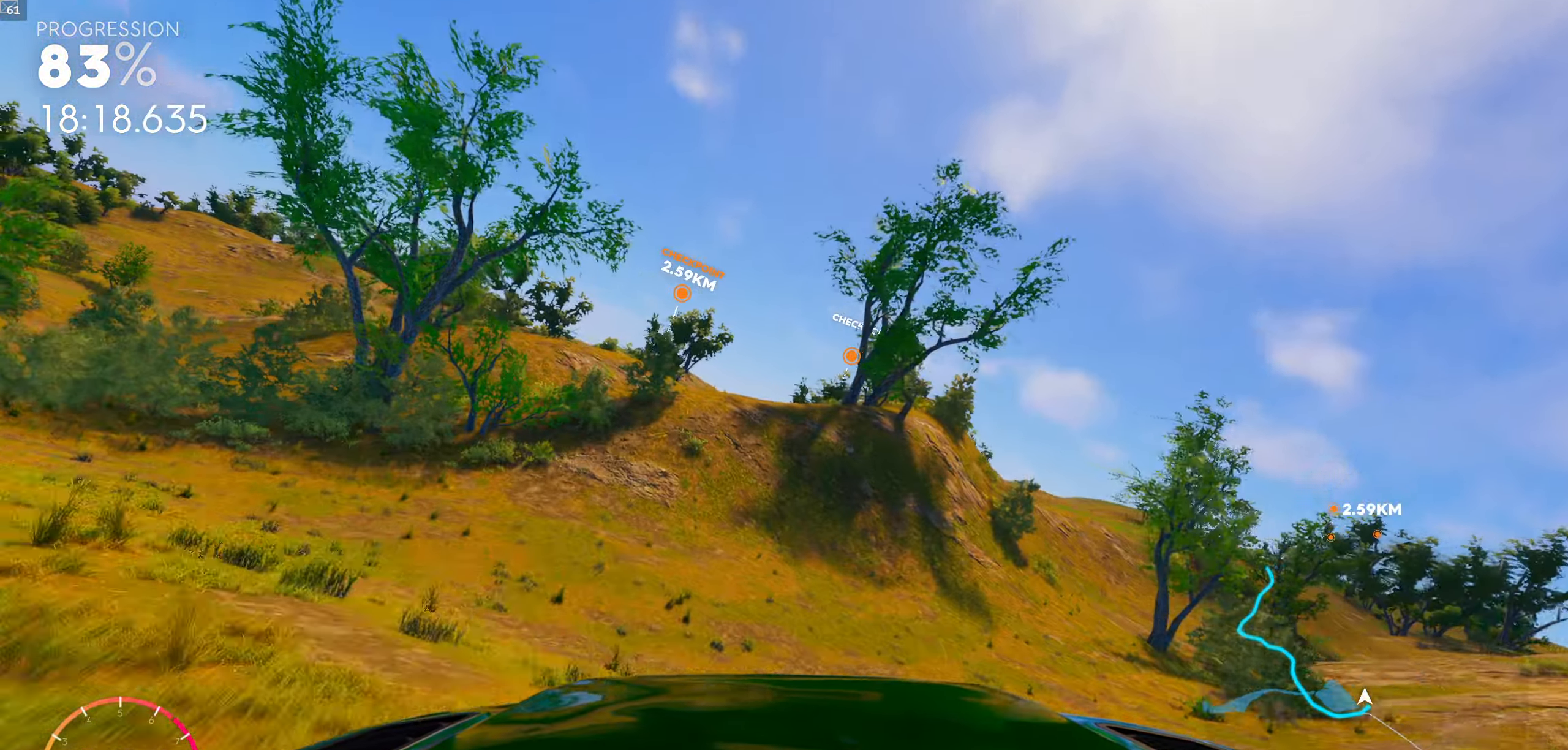
{"buttons": ["R1"], "left_stick": "center", "right_stick": "center", "events": [[400, "R1", "down"]]}
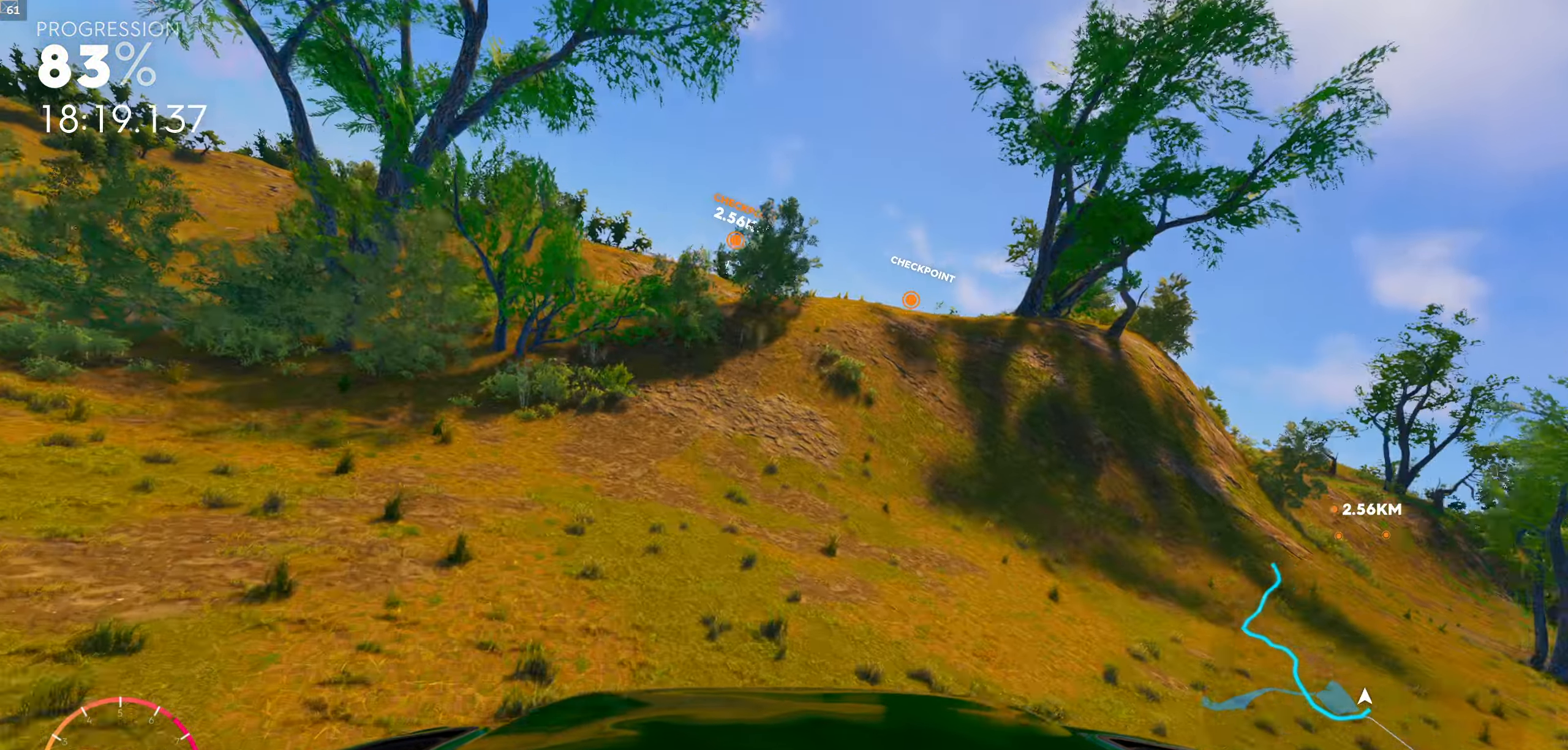
{"buttons": ["R1"], "left_stick": "right", "right_stick": "center", "events": [[484, "left_stick", "right"]]}
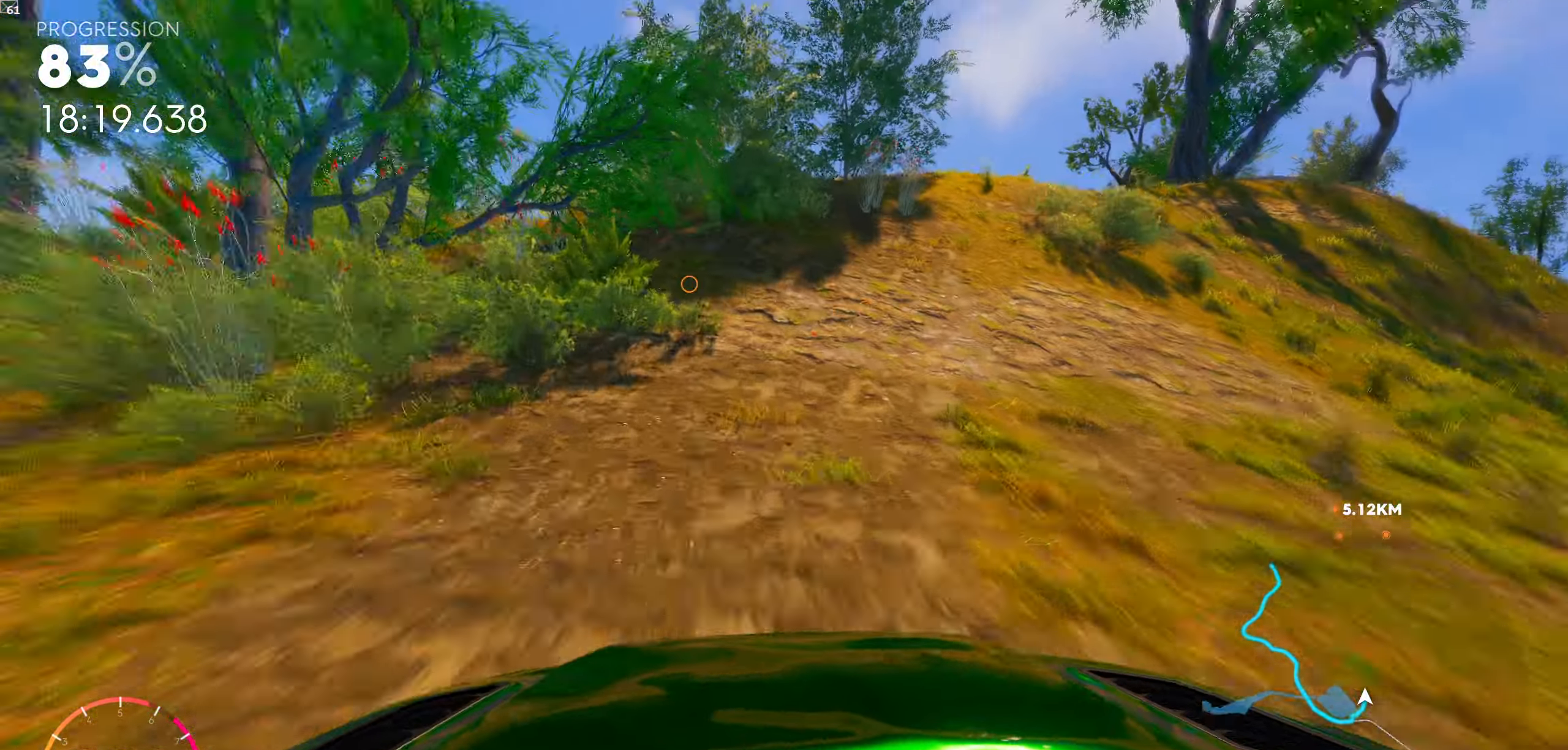
{"buttons": ["R1"], "left_stick": "left", "right_stick": "center", "events": [[34, "left_stick", "center"], [117, "left_stick", "left"], [267, "R1", "up"], [267, "left_stick", "center"], [400, "R1", "down"], [450, "left_stick", "left"]]}
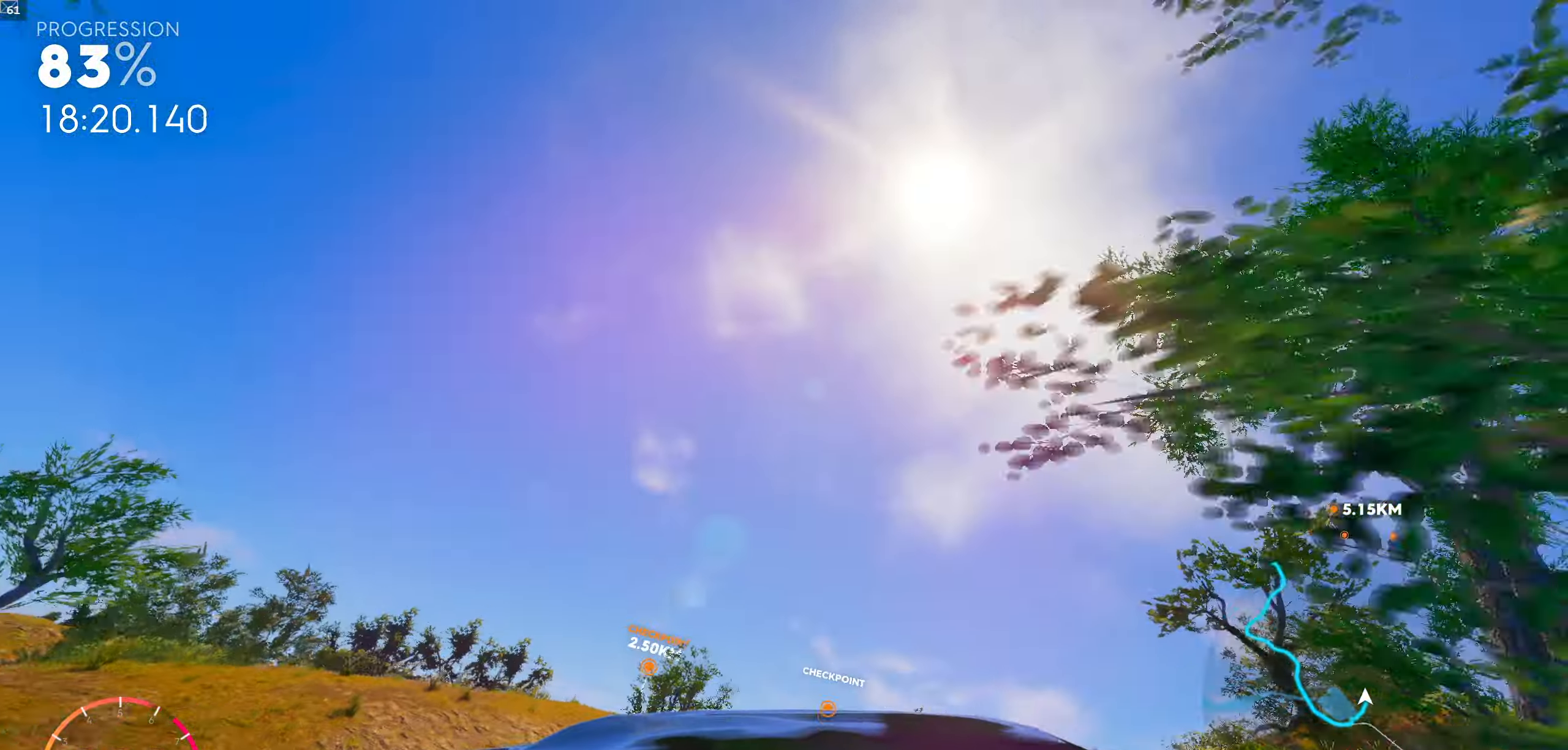
{"buttons": ["R1"], "left_stick": "right", "right_stick": "center", "events": [[50, "left_stick", "center"], [167, "left_stick", "right"]]}
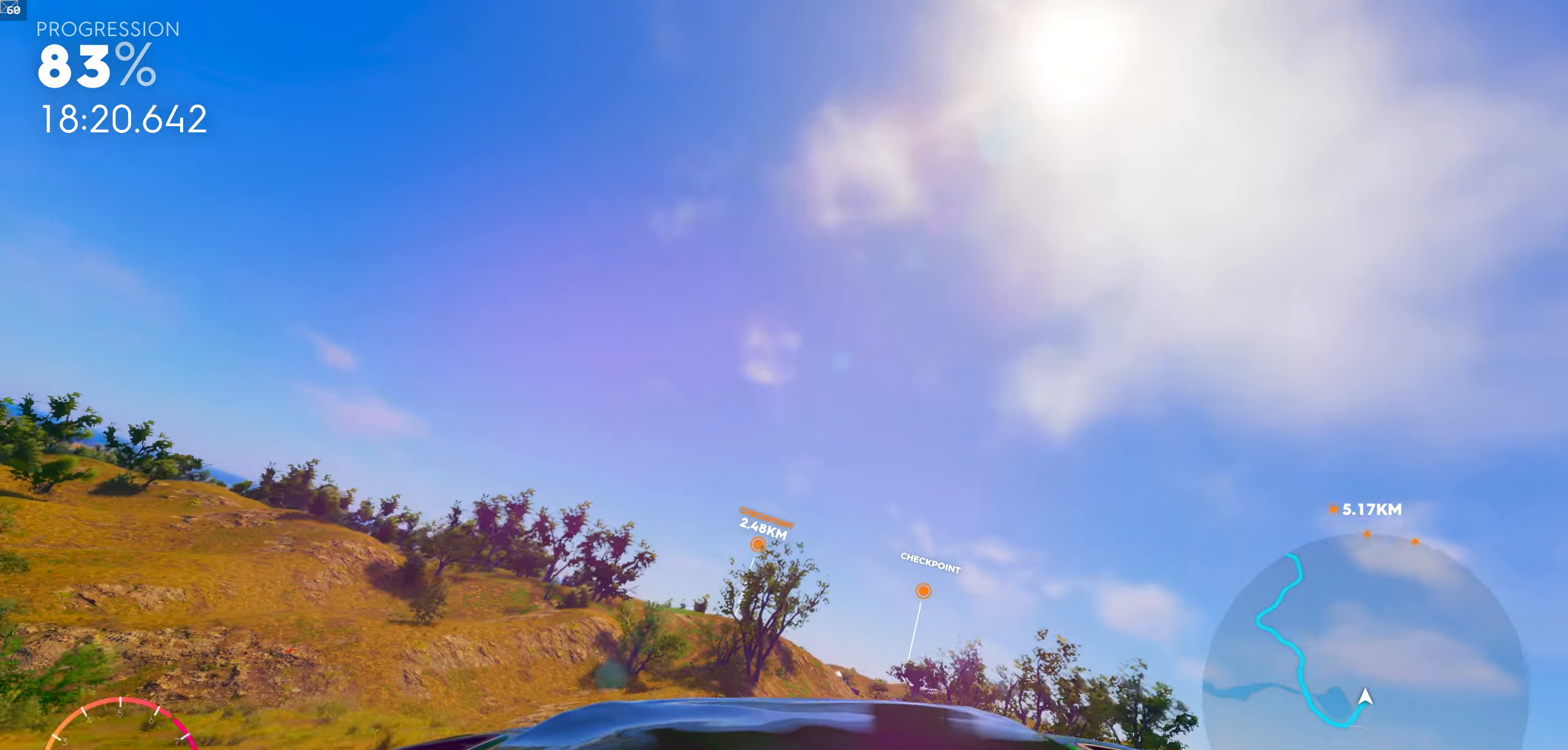
{"buttons": ["R1"], "left_stick": "down-right", "right_stick": "center", "events": [[167, "left_stick", "down-right"]]}
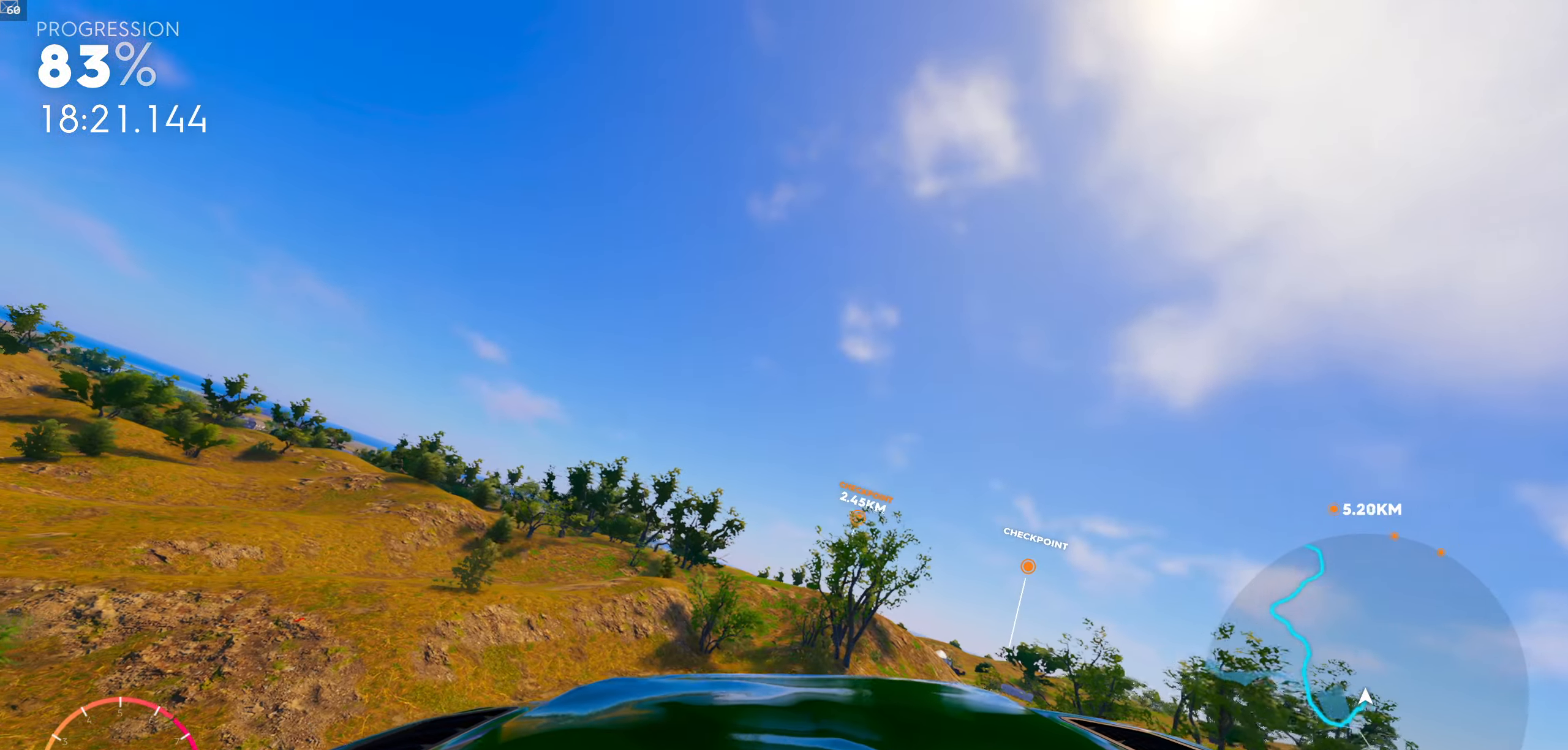
{"buttons": ["R1"], "left_stick": "down-right", "right_stick": "center", "events": []}
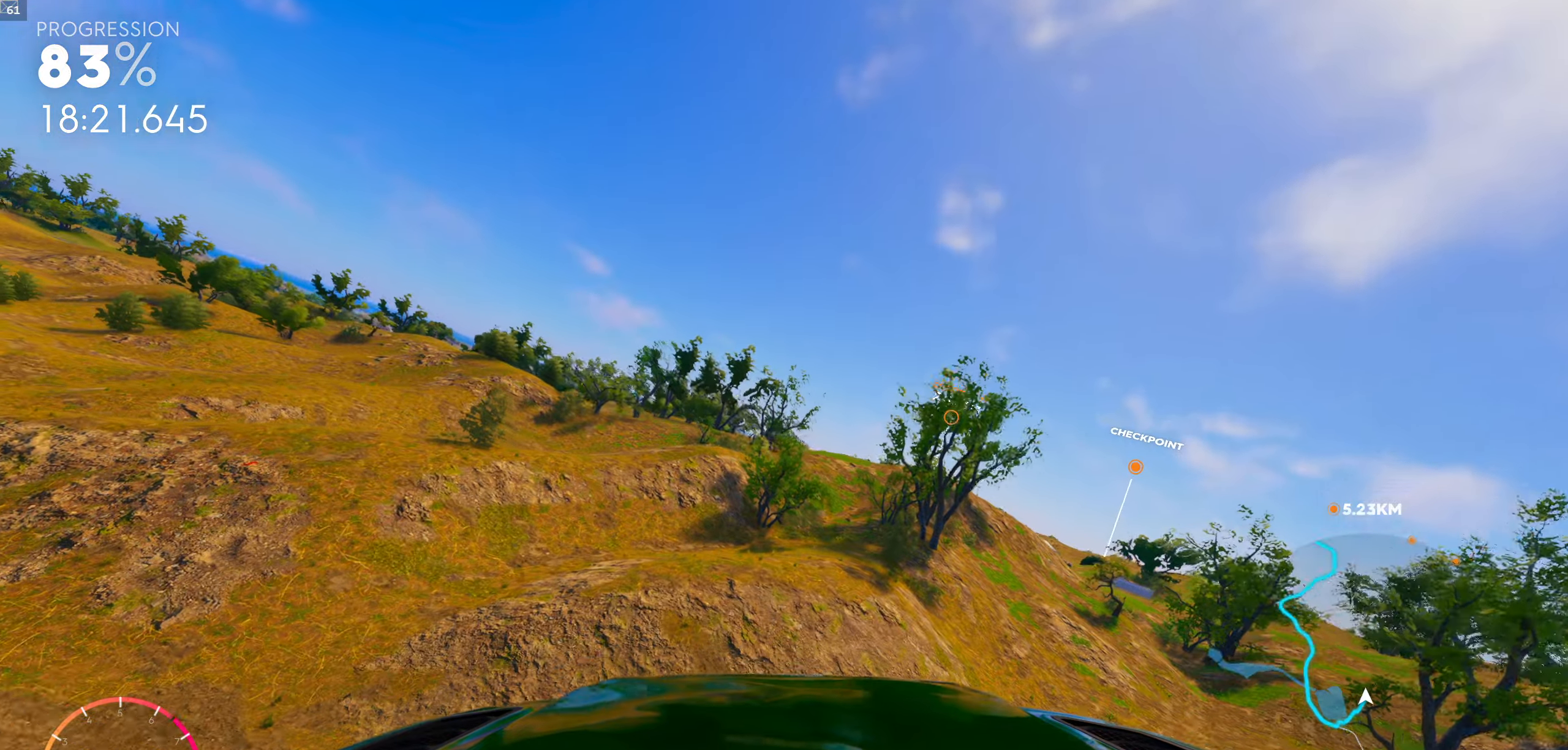
{"buttons": [], "left_stick": "down-right", "right_stick": "center", "events": [[116, "R1", "up"]]}
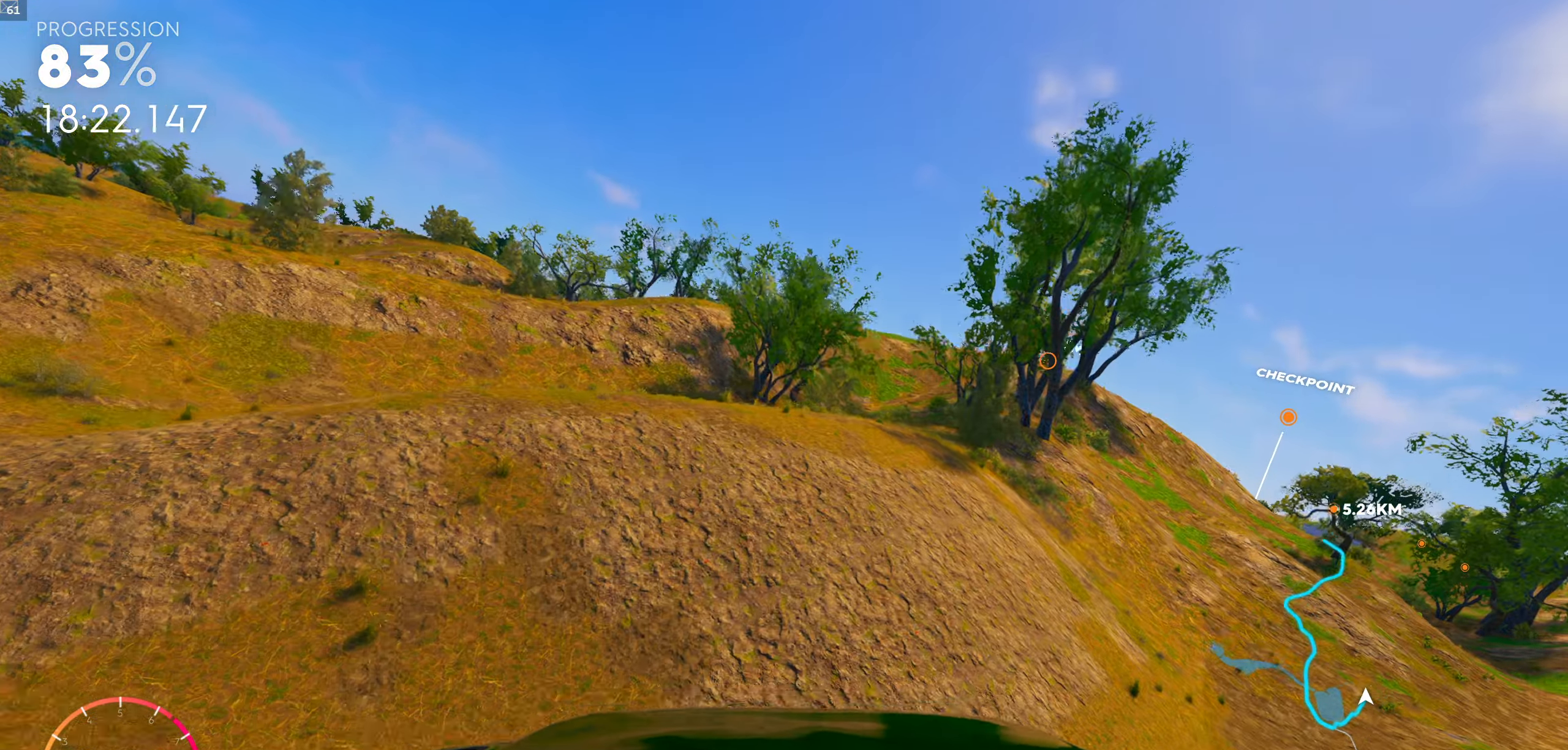
{"buttons": [], "left_stick": "down-right", "right_stick": "center", "events": []}
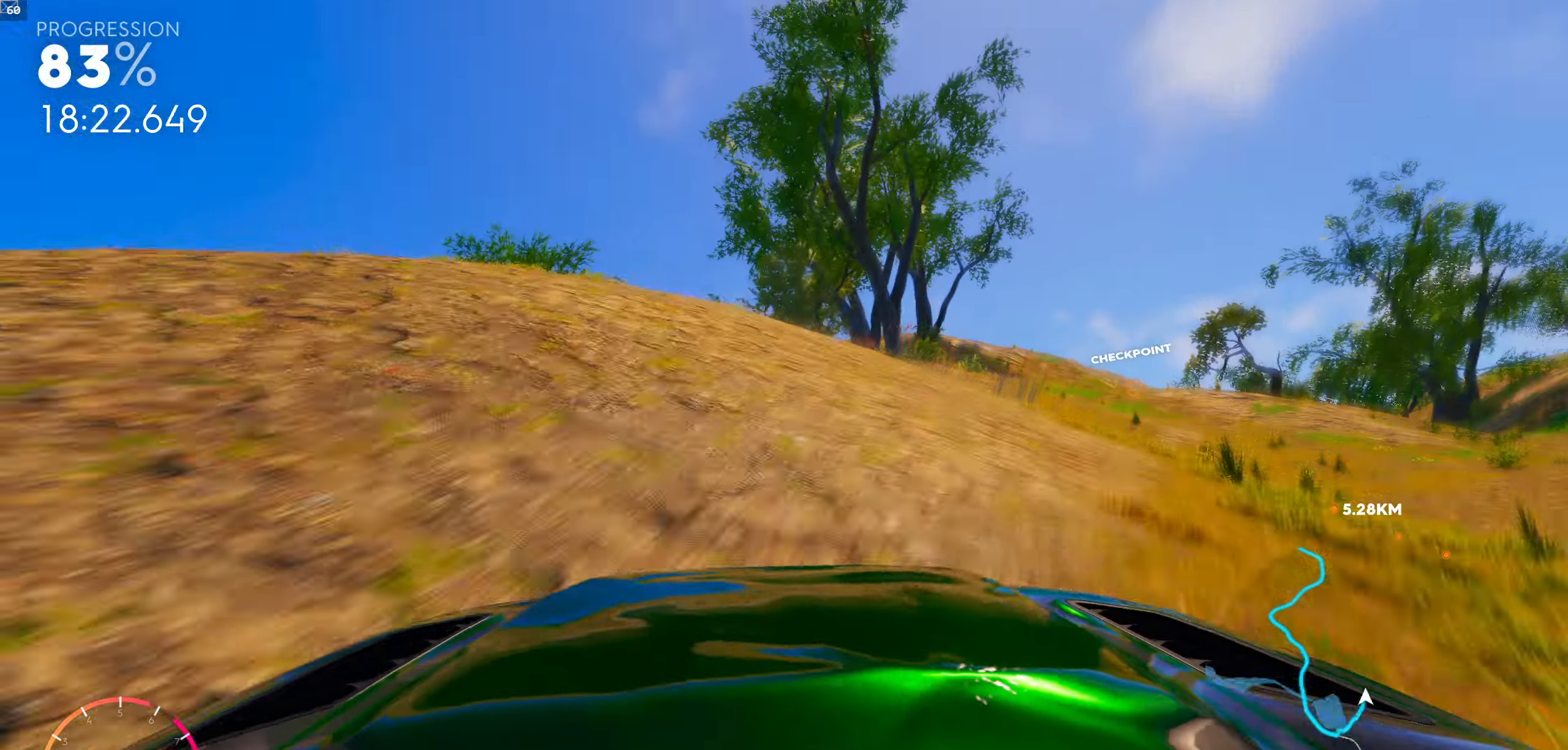
{"buttons": ["R1"], "left_stick": "left", "right_stick": "center", "events": [[50, "left_stick", "center"], [266, "R1", "down"], [350, "left_stick", "left"]]}
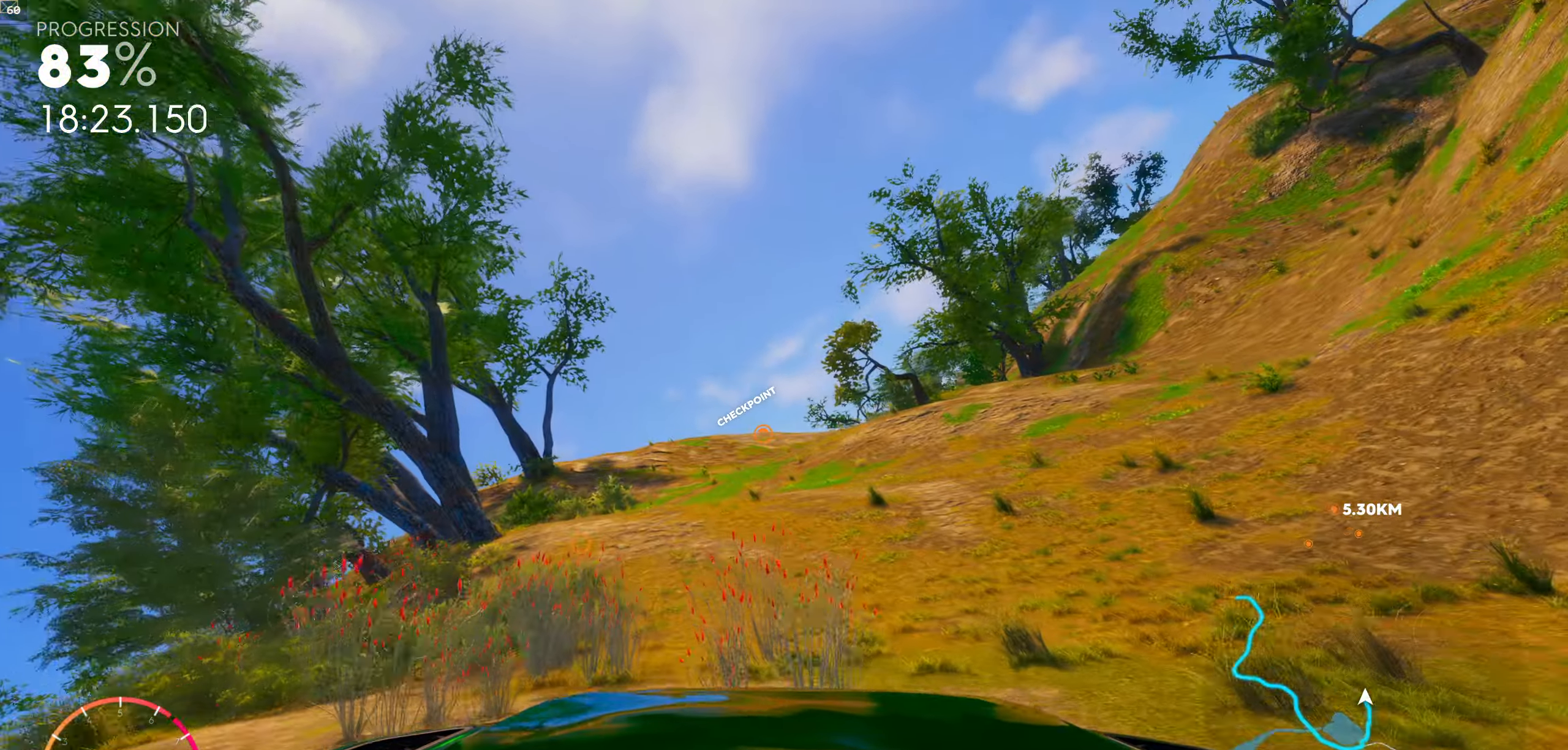
{"buttons": [], "left_stick": "left", "right_stick": "center", "events": [[83, "R1", "up"]]}
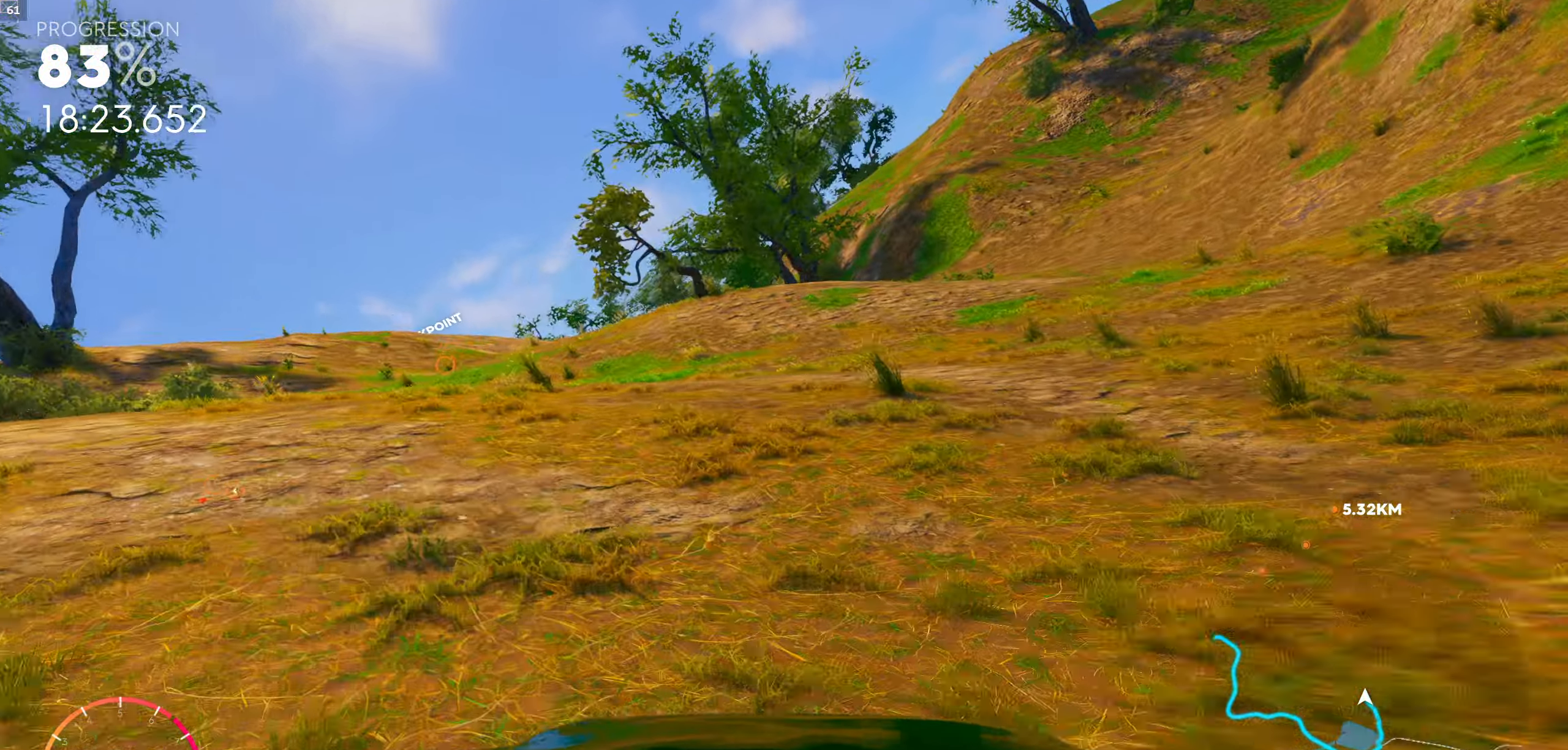
{"buttons": [], "left_stick": "center", "right_stick": "center", "events": [[366, "left_stick", "center"]]}
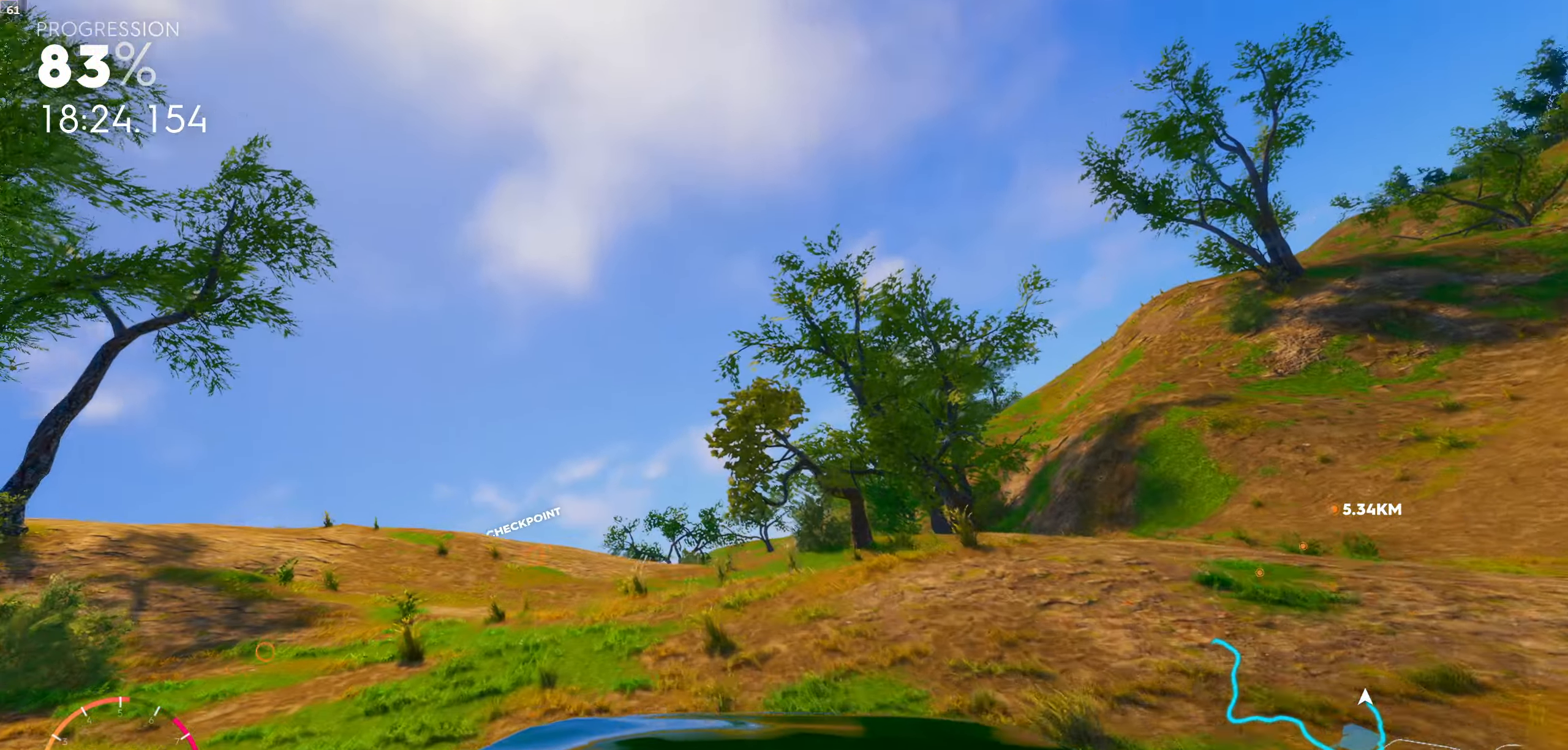
{"buttons": ["R1"], "left_stick": "right", "right_stick": "center", "events": [[33, "left_stick", "right"], [150, "left_stick", "center"], [183, "R1", "down"], [433, "left_stick", "right"]]}
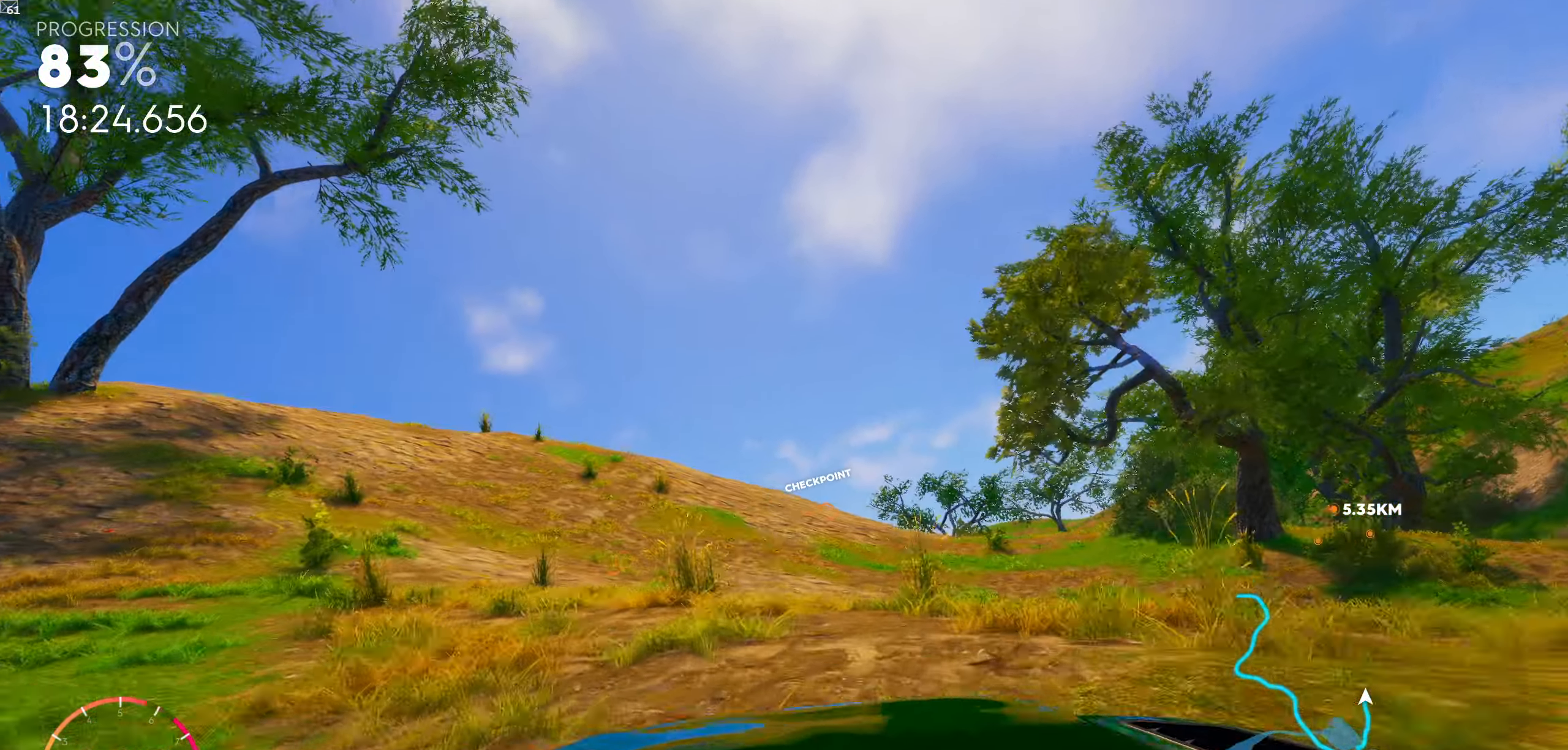
{"buttons": ["R1"], "left_stick": "left", "right_stick": "center", "events": [[66, "R1", "up"], [116, "left_stick", "center"], [233, "R1", "down"], [450, "left_stick", "left"]]}
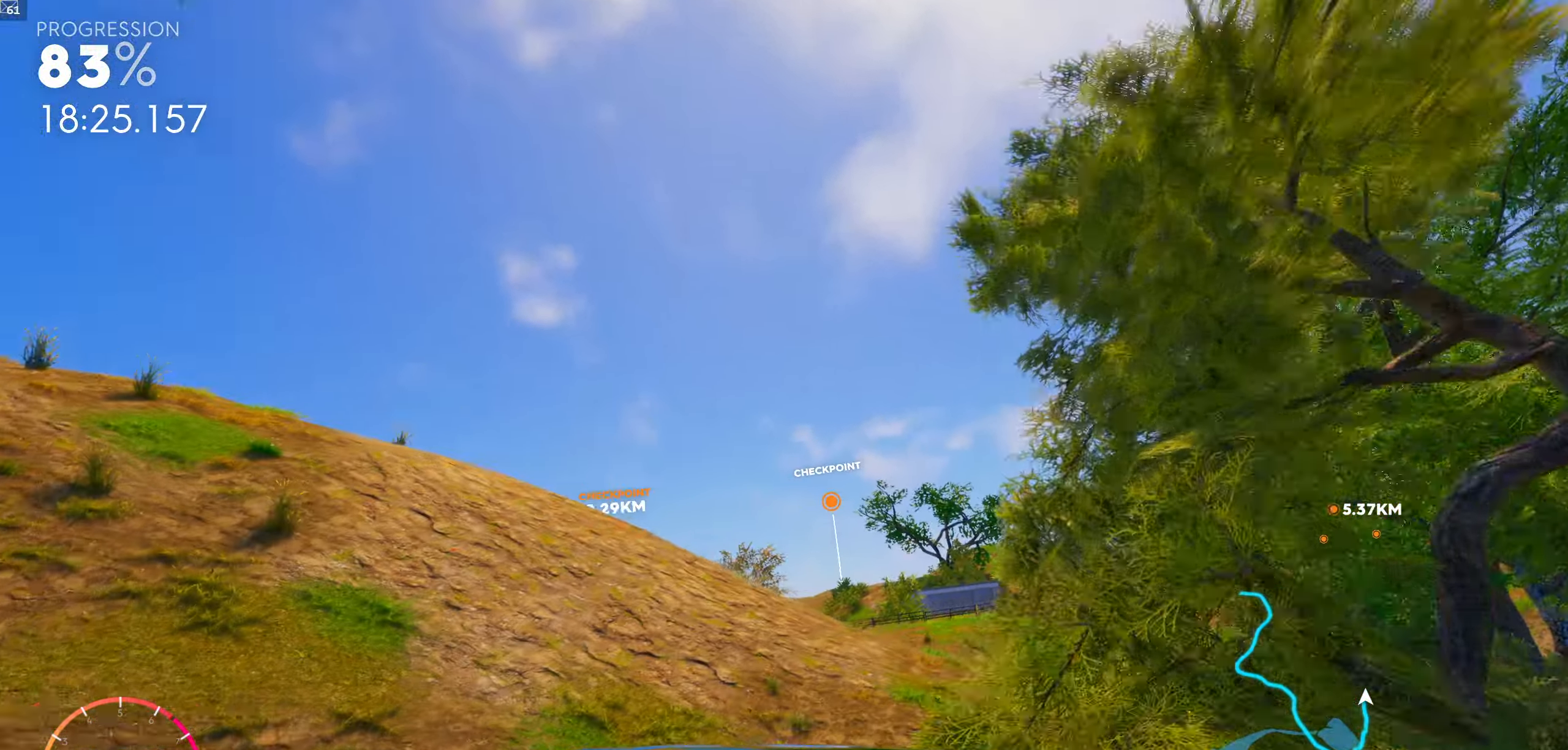
{"buttons": ["R1"], "left_stick": "center", "right_stick": "center", "events": [[83, "left_stick", "center"], [283, "R1", "up"], [500, "R1", "down"]]}
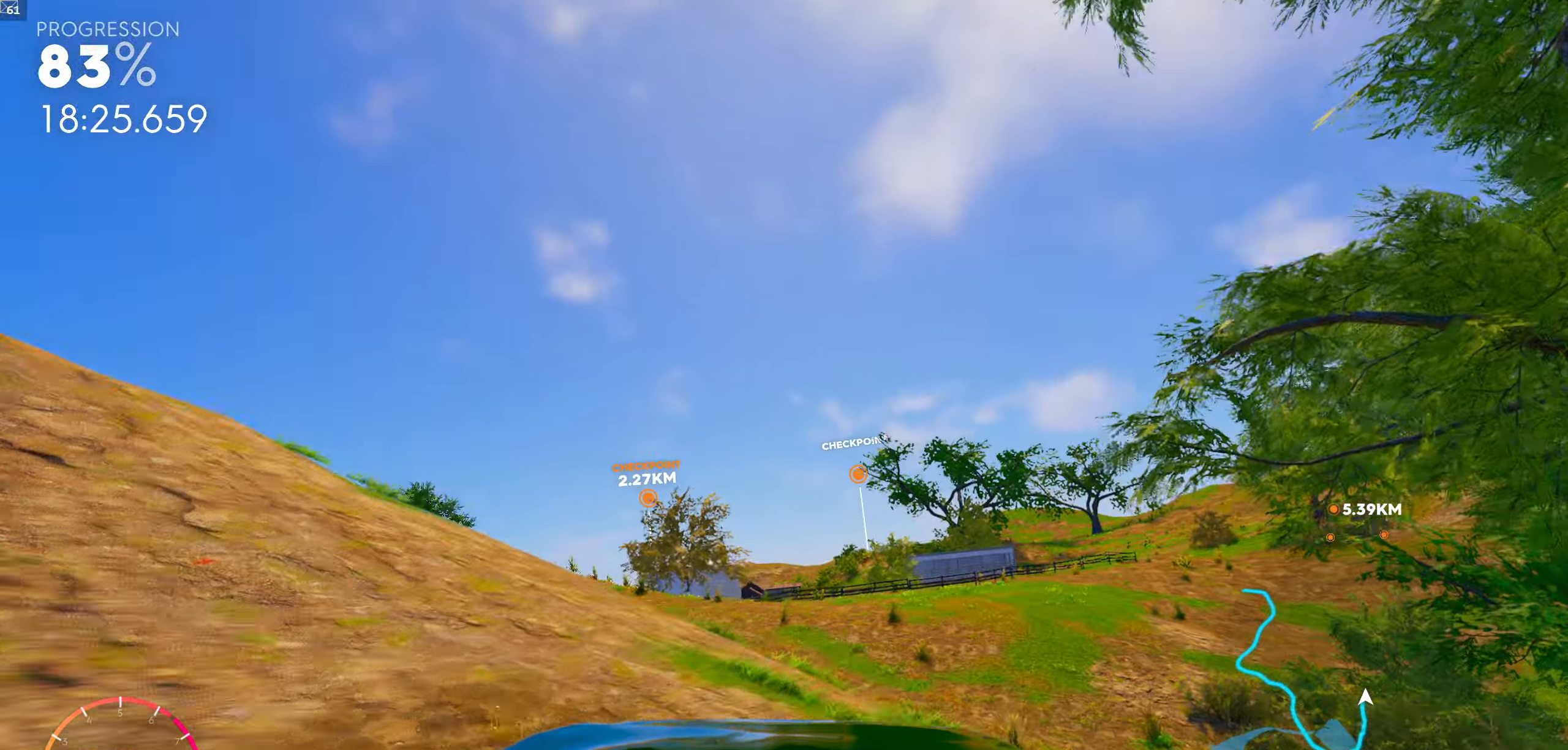
{"buttons": [], "left_stick": "center", "right_stick": "center", "events": [[83, "left_stick", "left"], [183, "left_stick", "center"], [450, "R1", "up"]]}
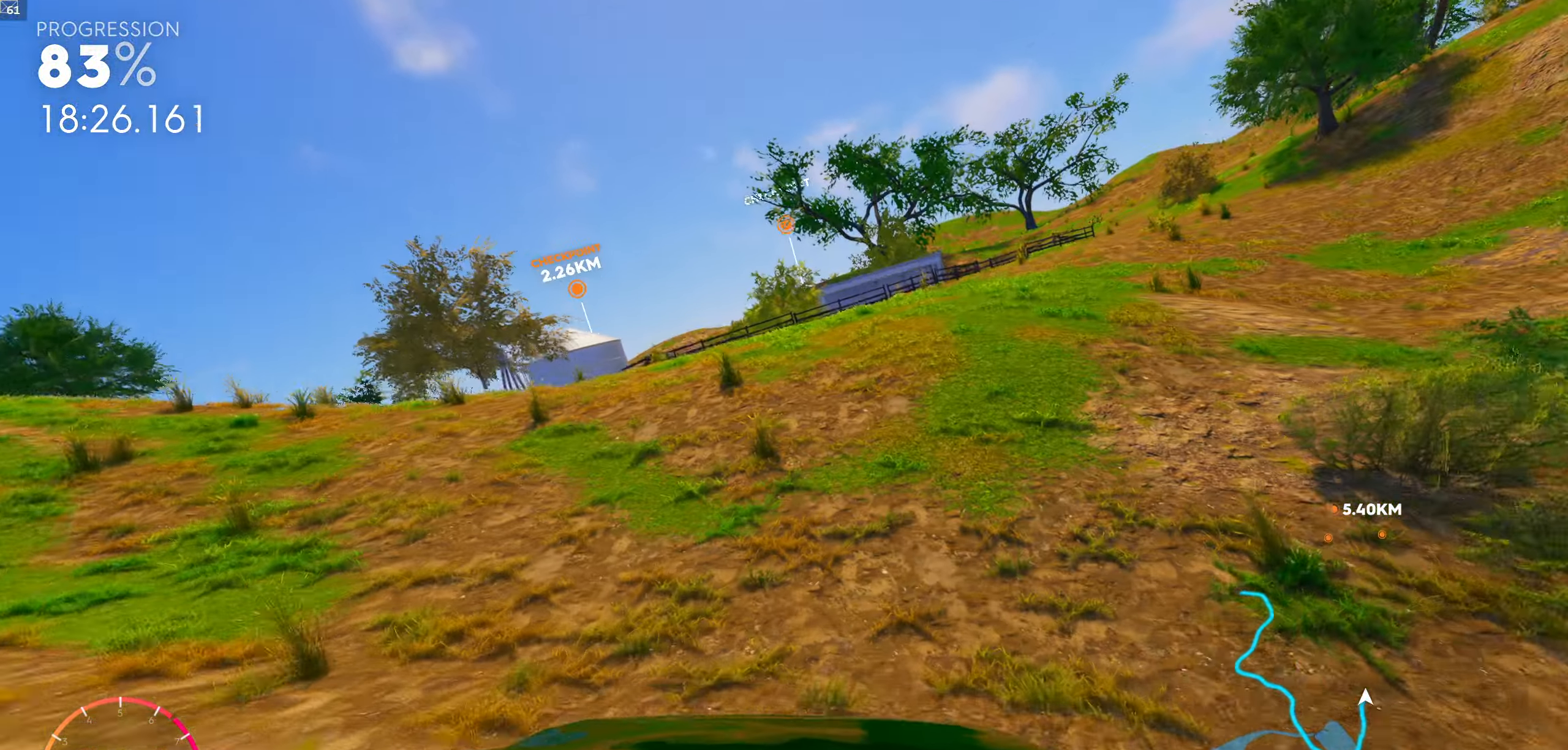
{"buttons": [], "left_stick": "center", "right_stick": "center", "events": [[33, "left_stick", "left"], [433, "left_stick", "center"]]}